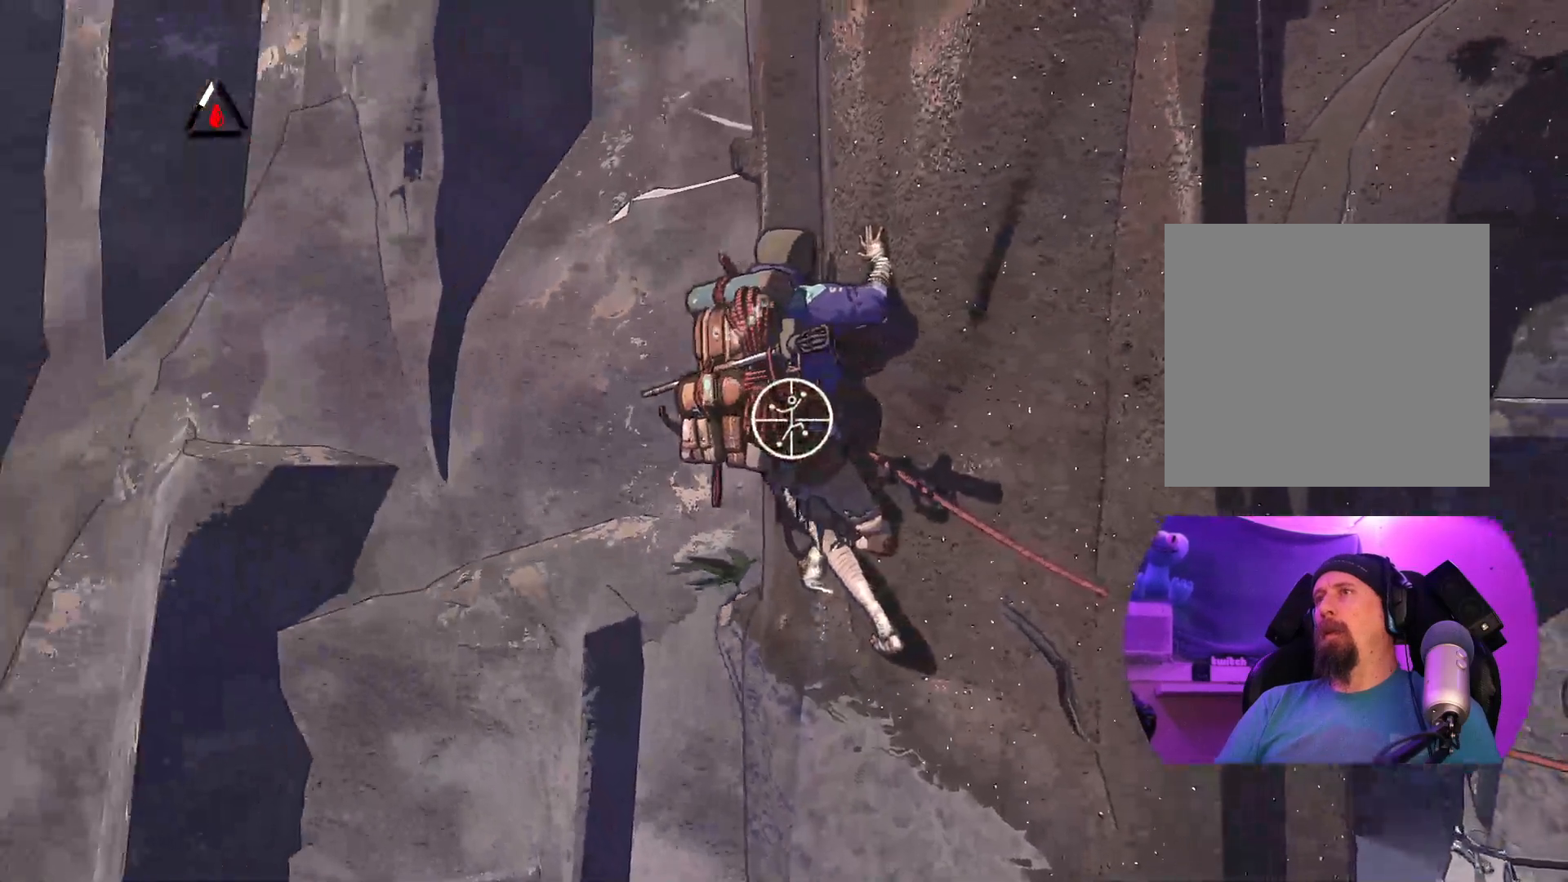
Gameplay with a controller (Xbox layout); each line is a JSON object with the inputs held at the frame after it. "events" lists button and stick changes between this image and that frame as [ms after this image, input, new state], when the widget could be followed in between.
{"buttons": ["R1"], "left_stick": "up", "right_stick": "center", "events": []}
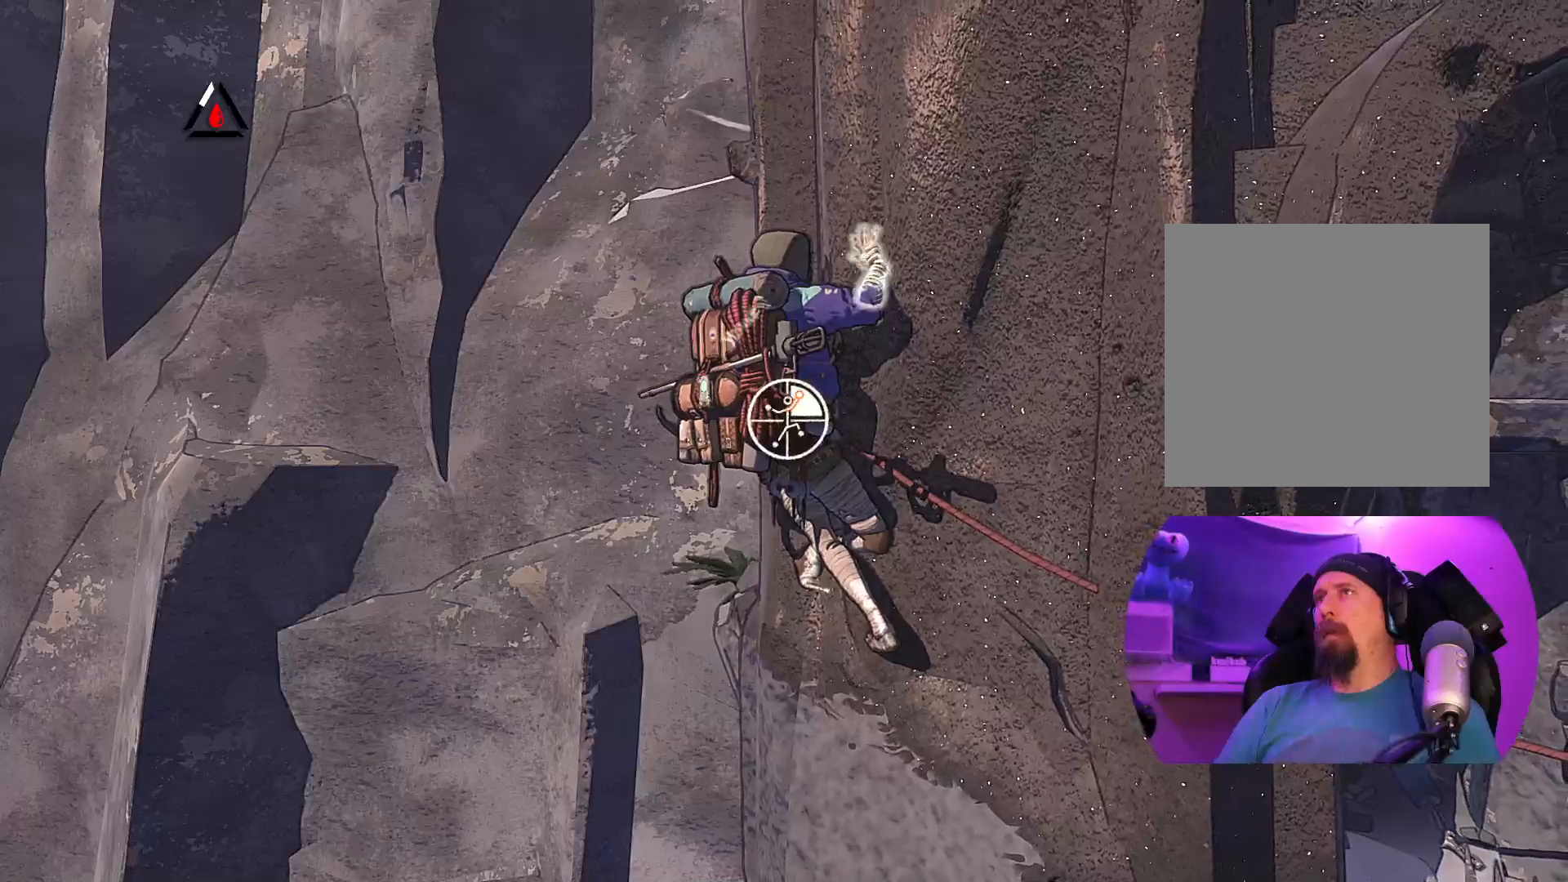
{"buttons": ["R1"], "left_stick": "center", "right_stick": "down-right", "events": [[250, "right_stick", "down-right"], [300, "left_stick", "center"]]}
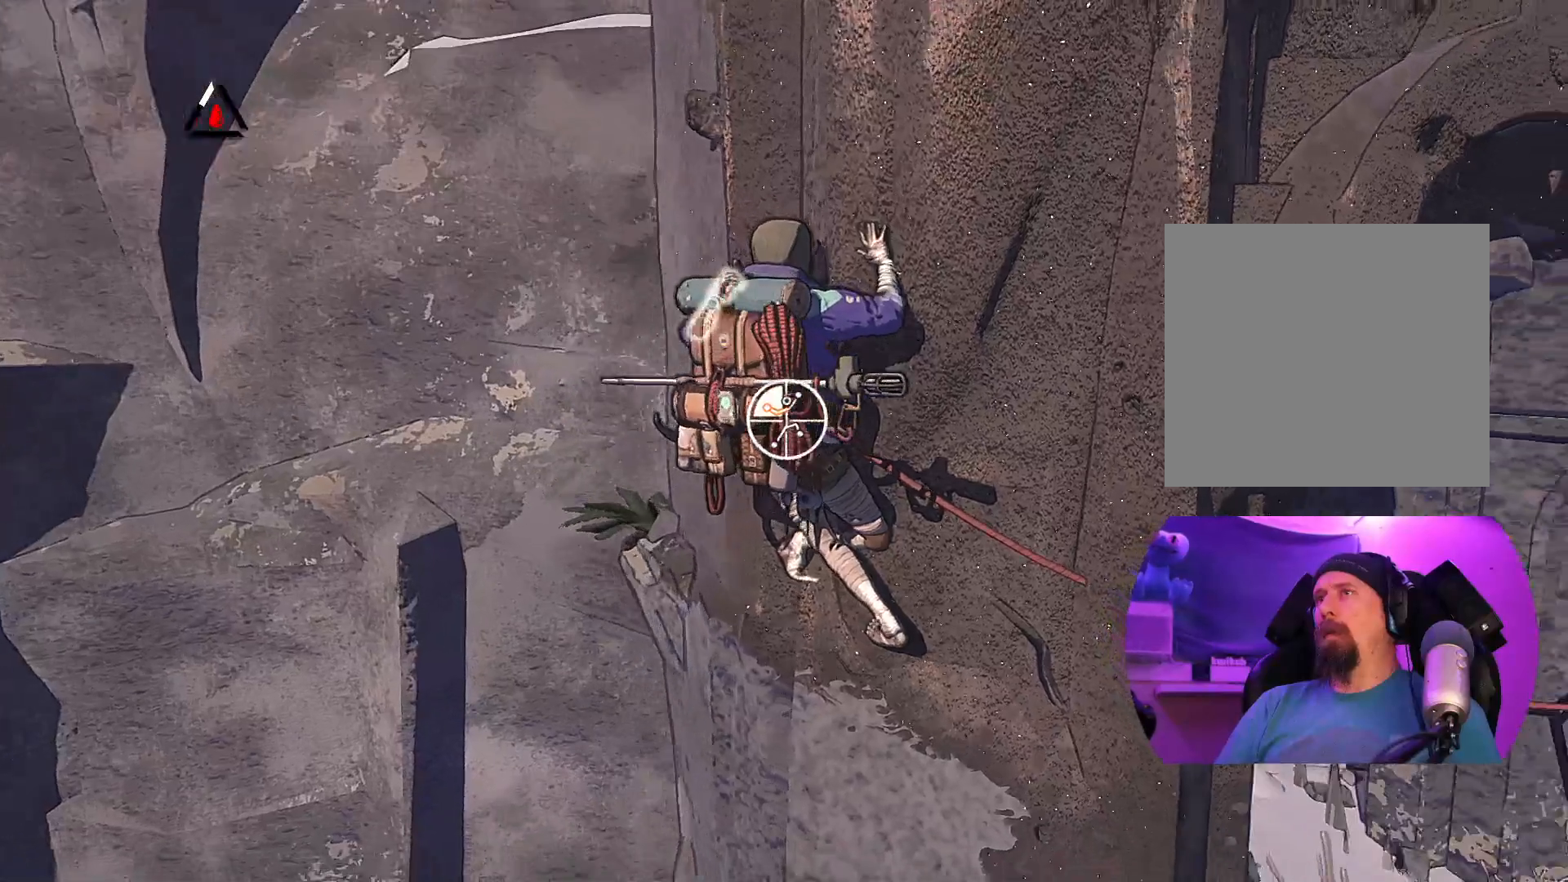
{"buttons": ["R1"], "left_stick": "down", "right_stick": "up-right", "events": [[183, "right_stick", "right"], [317, "right_stick", "up-right"], [467, "left_stick", "down"]]}
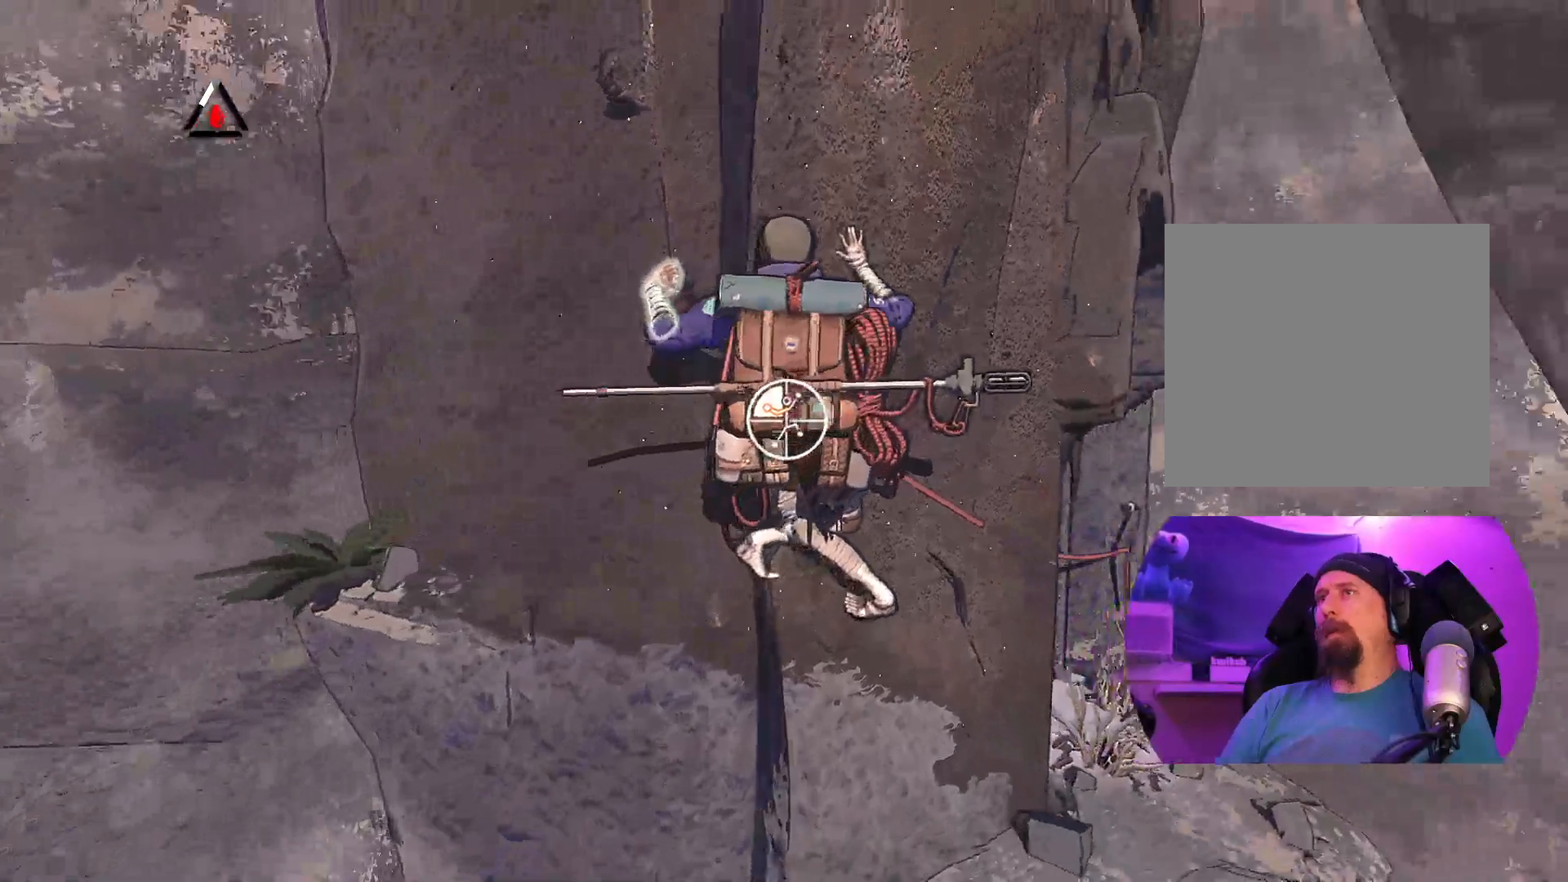
{"buttons": ["R1"], "left_stick": "down-right", "right_stick": "center", "events": [[300, "left_stick", "down-right"], [300, "right_stick", "center"]]}
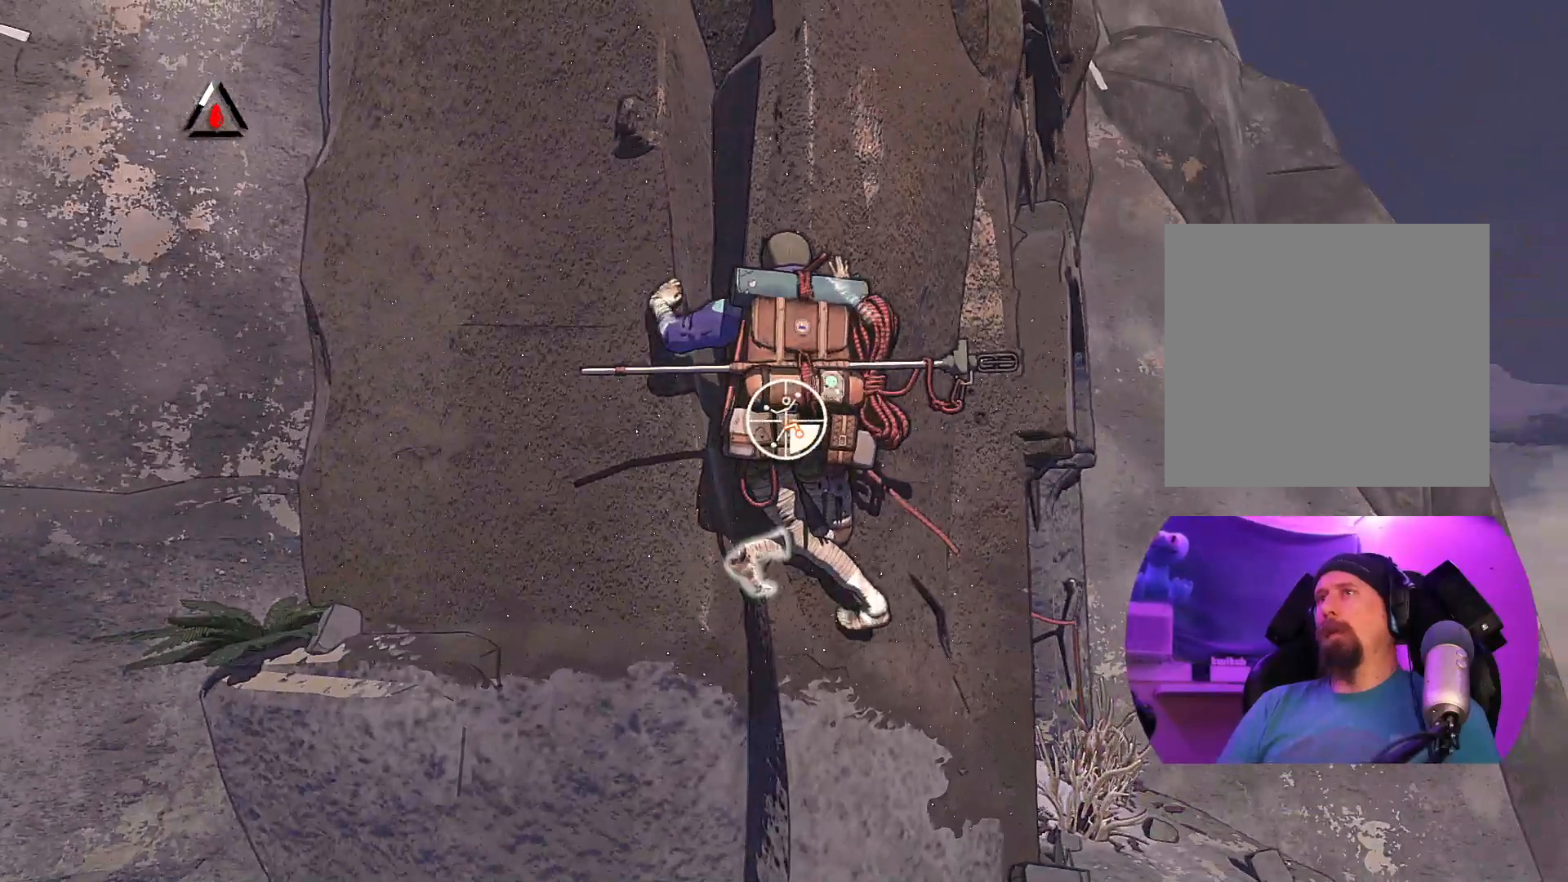
{"buttons": [], "left_stick": "right", "right_stick": "center", "events": [[317, "R1", "up"], [317, "left_stick", "right"]]}
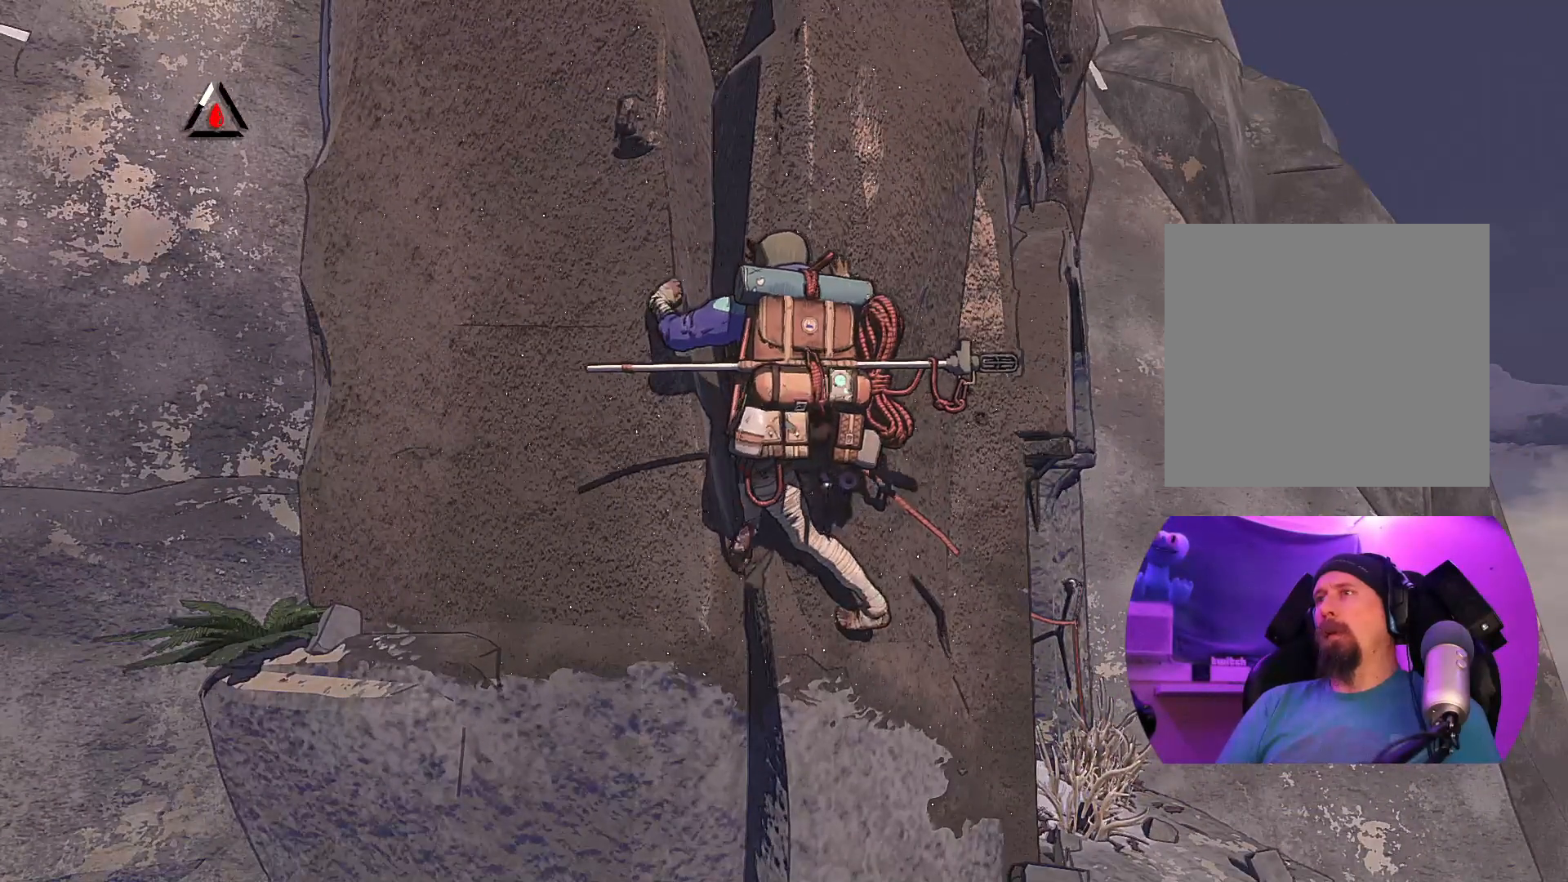
{"buttons": [], "left_stick": "up-right", "right_stick": "left", "events": [[133, "right_stick", "left"], [200, "left_stick", "up-right"]]}
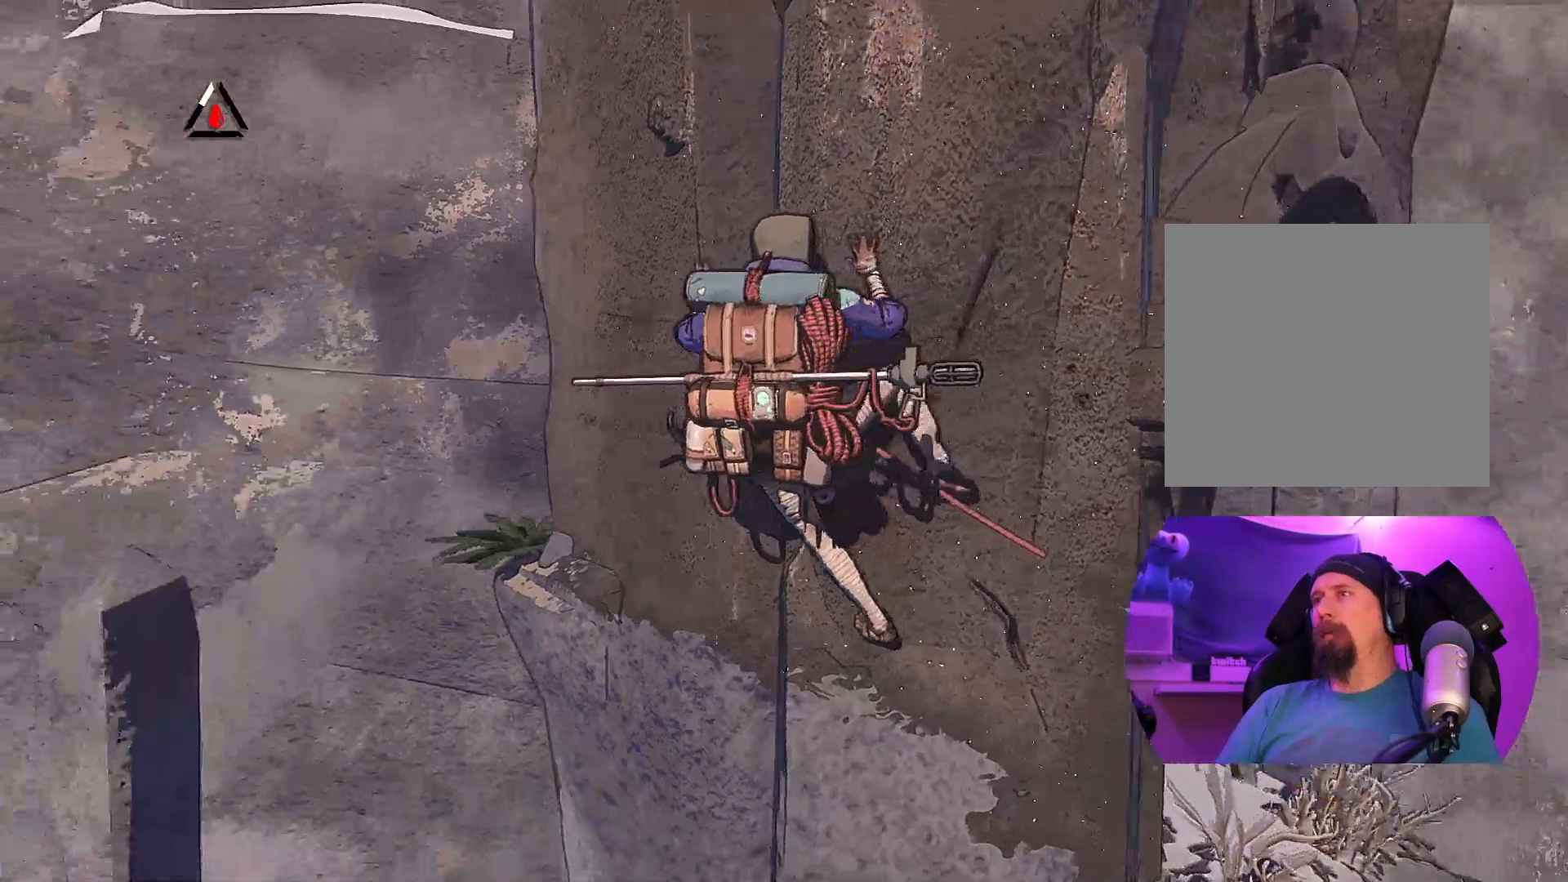
{"buttons": [], "left_stick": "right", "right_stick": "center", "events": [[83, "right_stick", "center"], [250, "left_stick", "center"], [400, "left_stick", "right"]]}
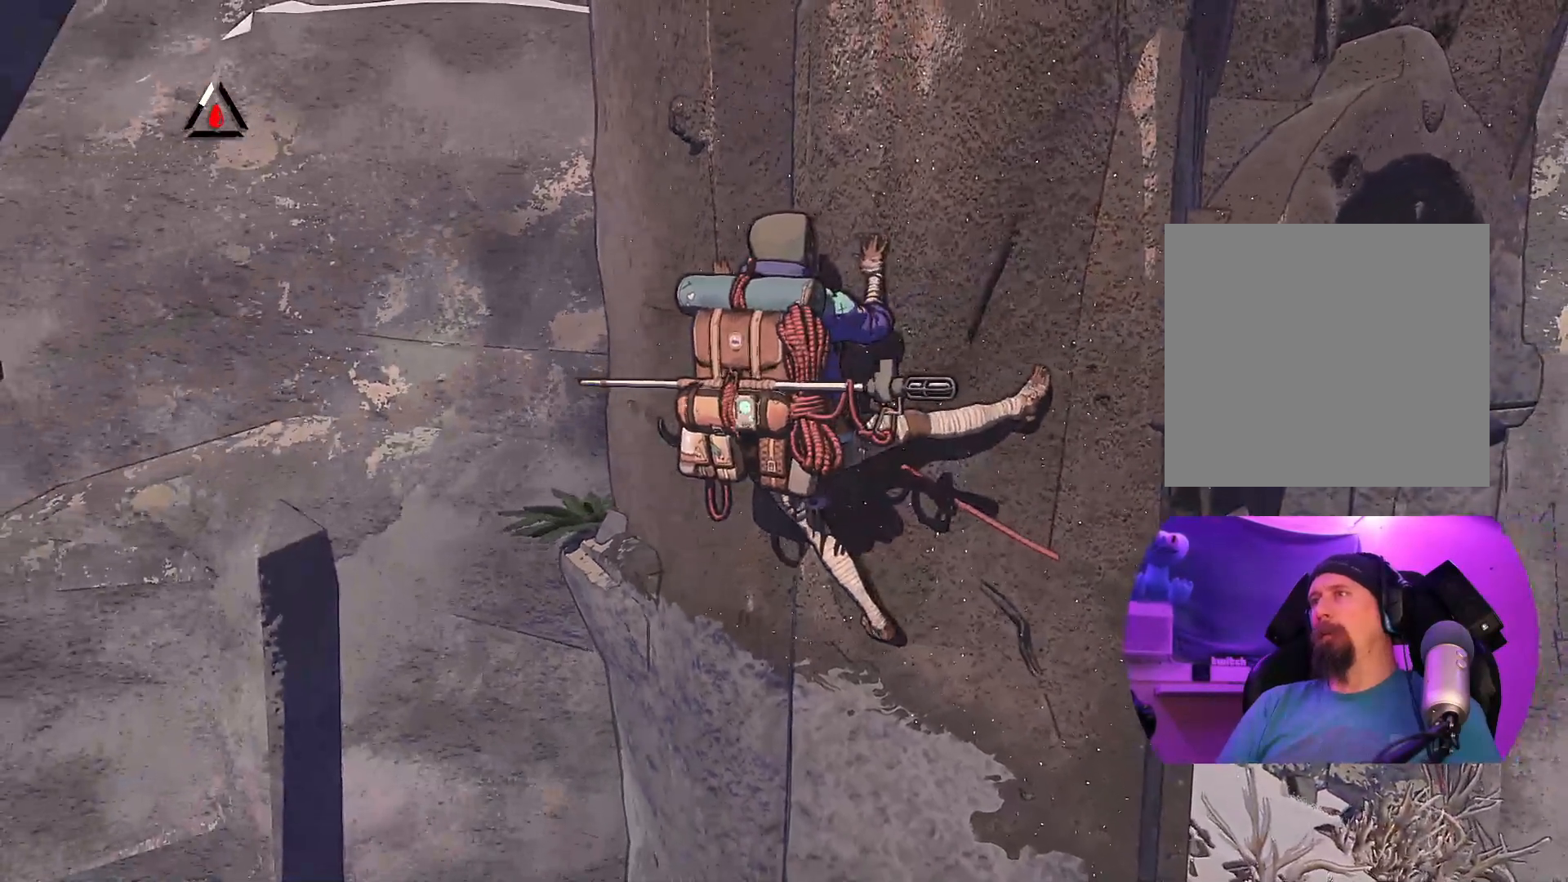
{"buttons": [], "left_stick": "right", "right_stick": "center", "events": []}
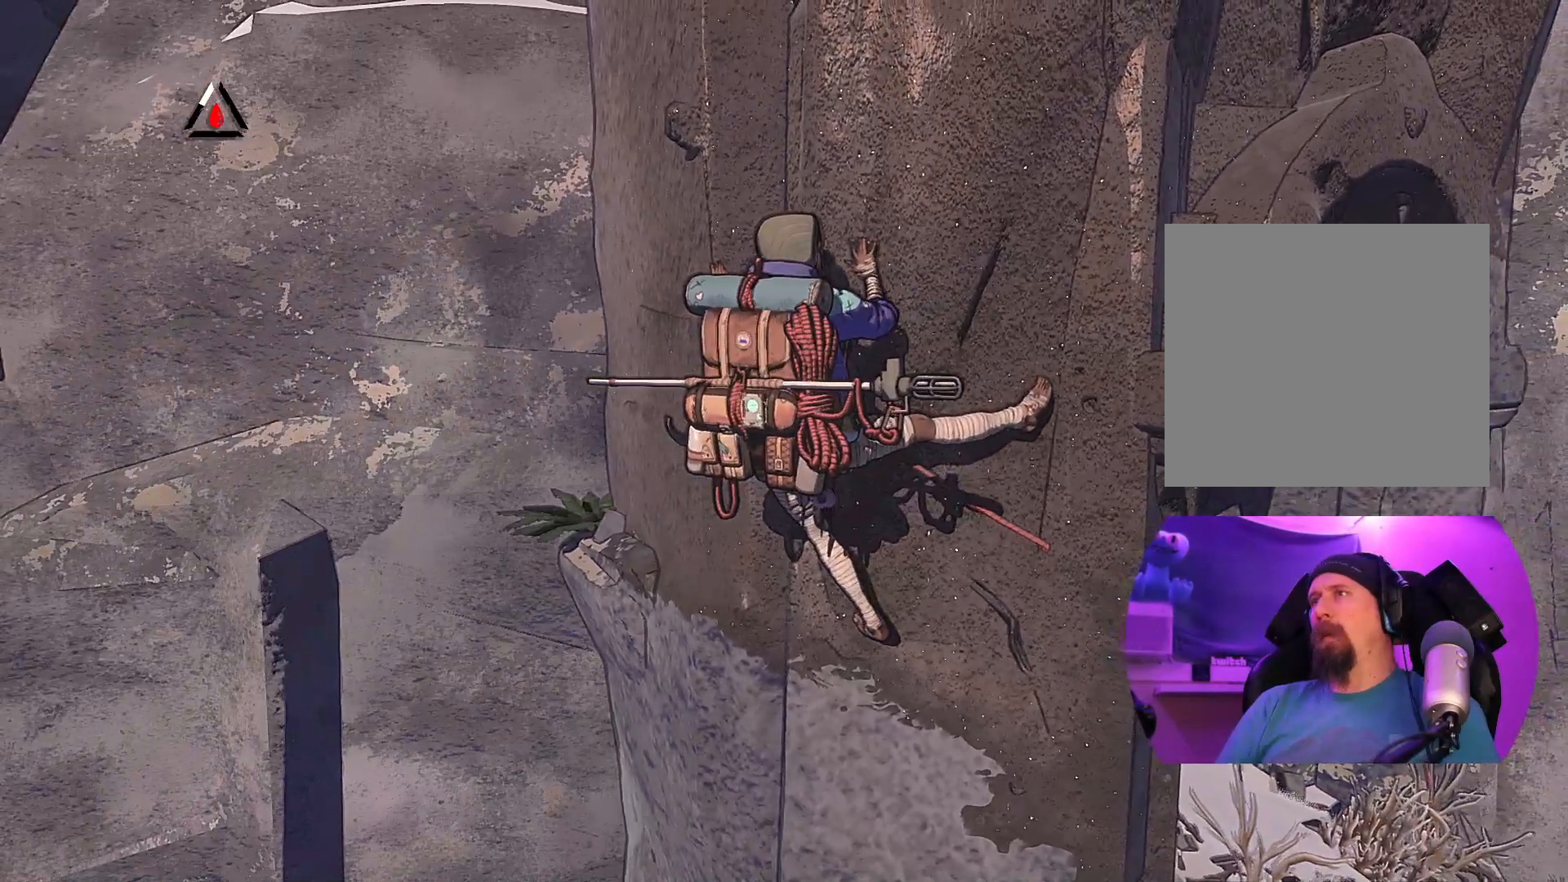
{"buttons": ["R1"], "left_stick": "center", "right_stick": "center", "events": [[383, "R1", "down"], [500, "left_stick", "center"]]}
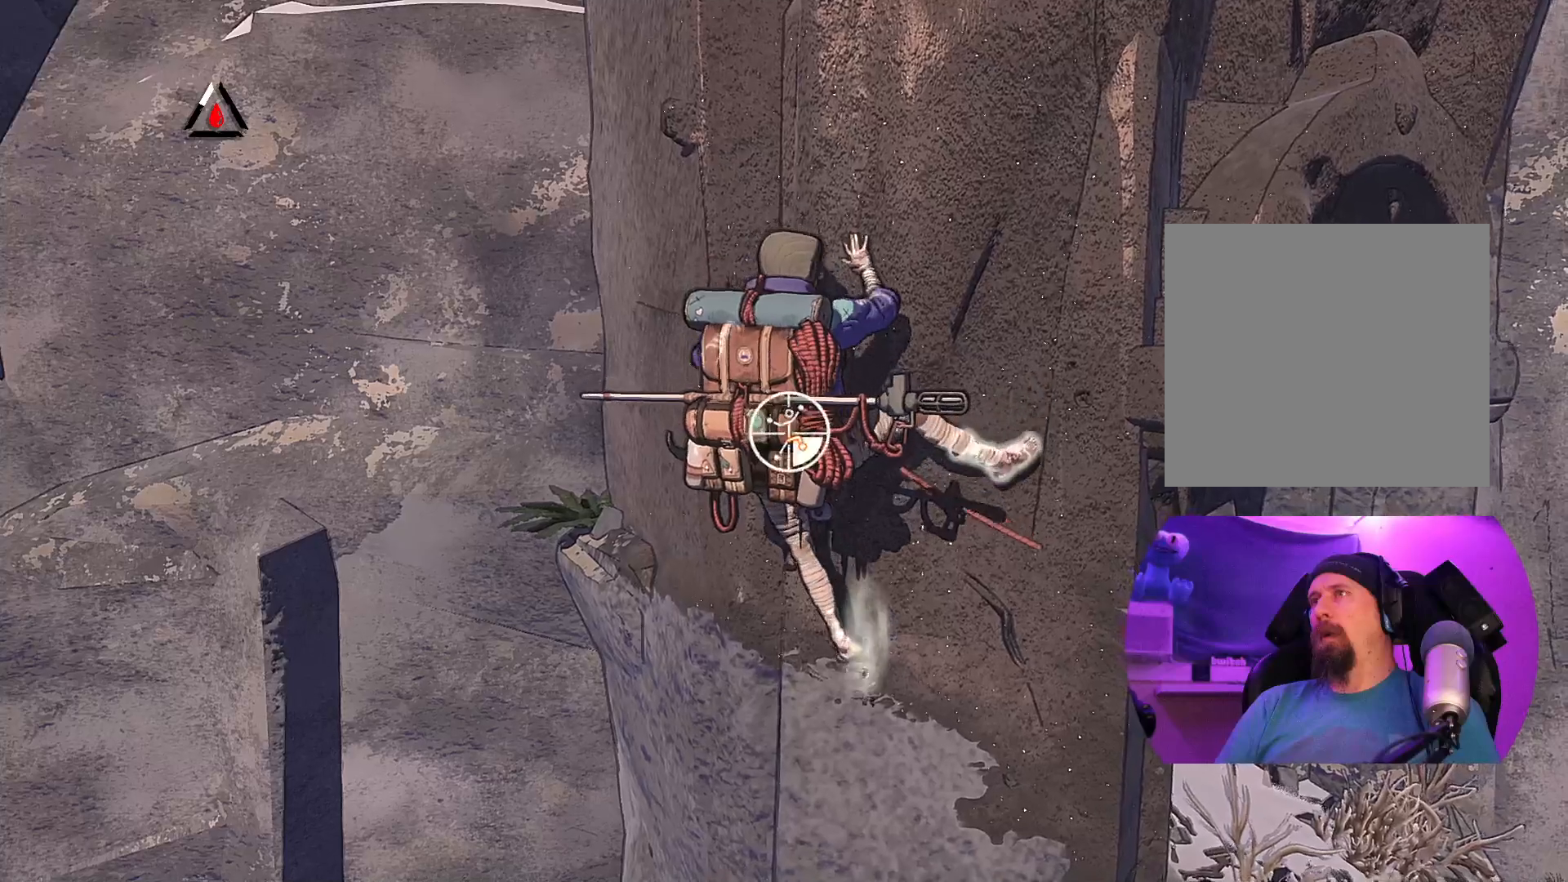
{"buttons": ["R1"], "left_stick": "center", "right_stick": "center", "events": []}
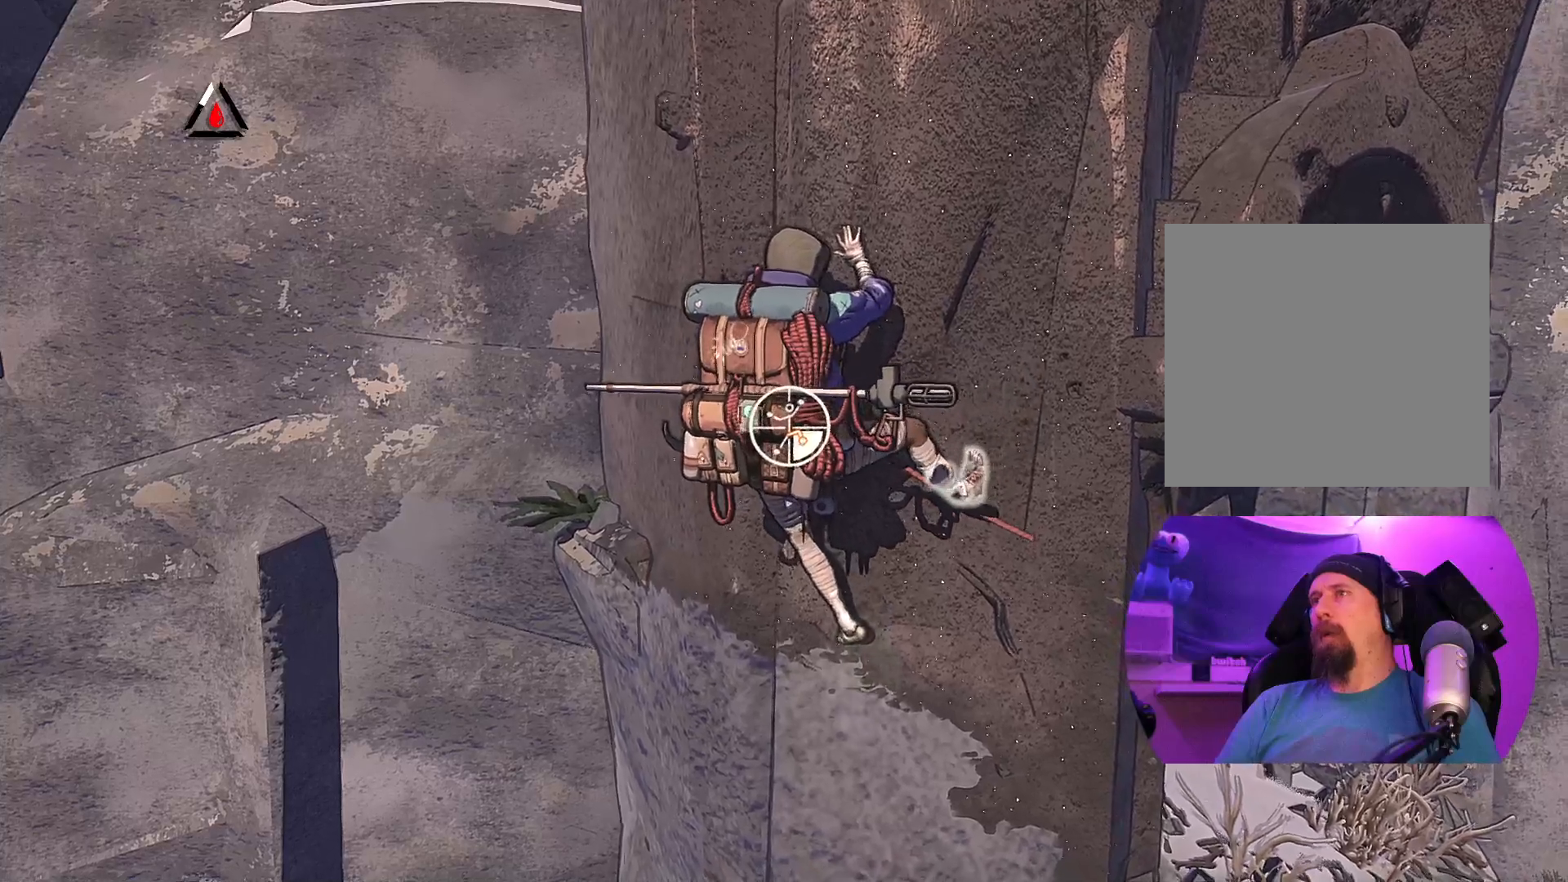
{"buttons": ["R1"], "left_stick": "center", "right_stick": "center", "events": []}
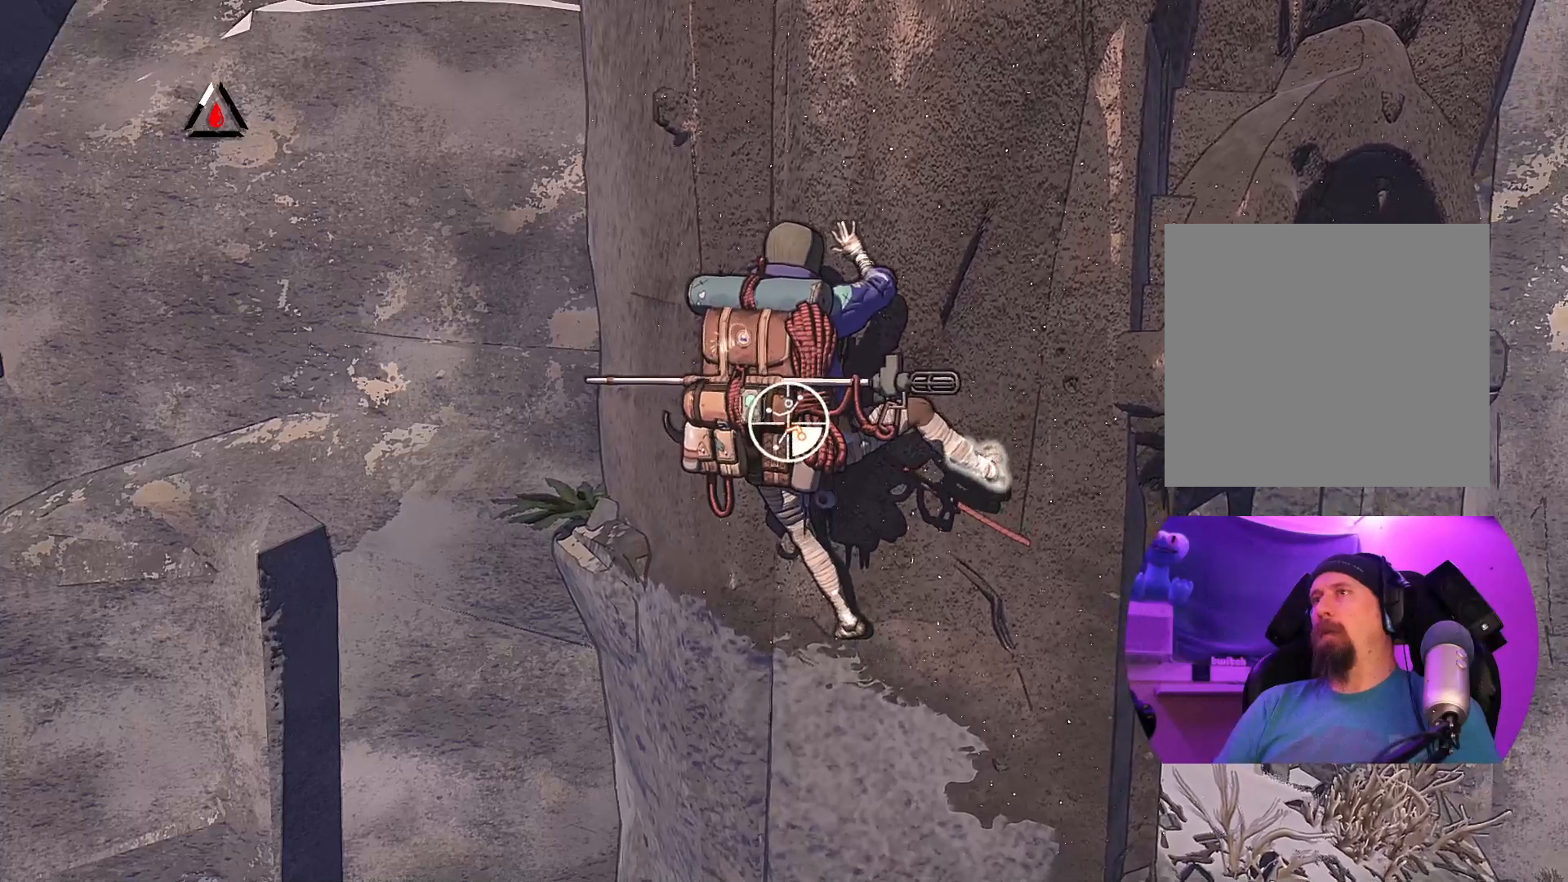
{"buttons": [], "left_stick": "up-left", "right_stick": "center", "events": [[67, "left_stick", "up"], [167, "left_stick", "up-left"], [500, "R1", "up"]]}
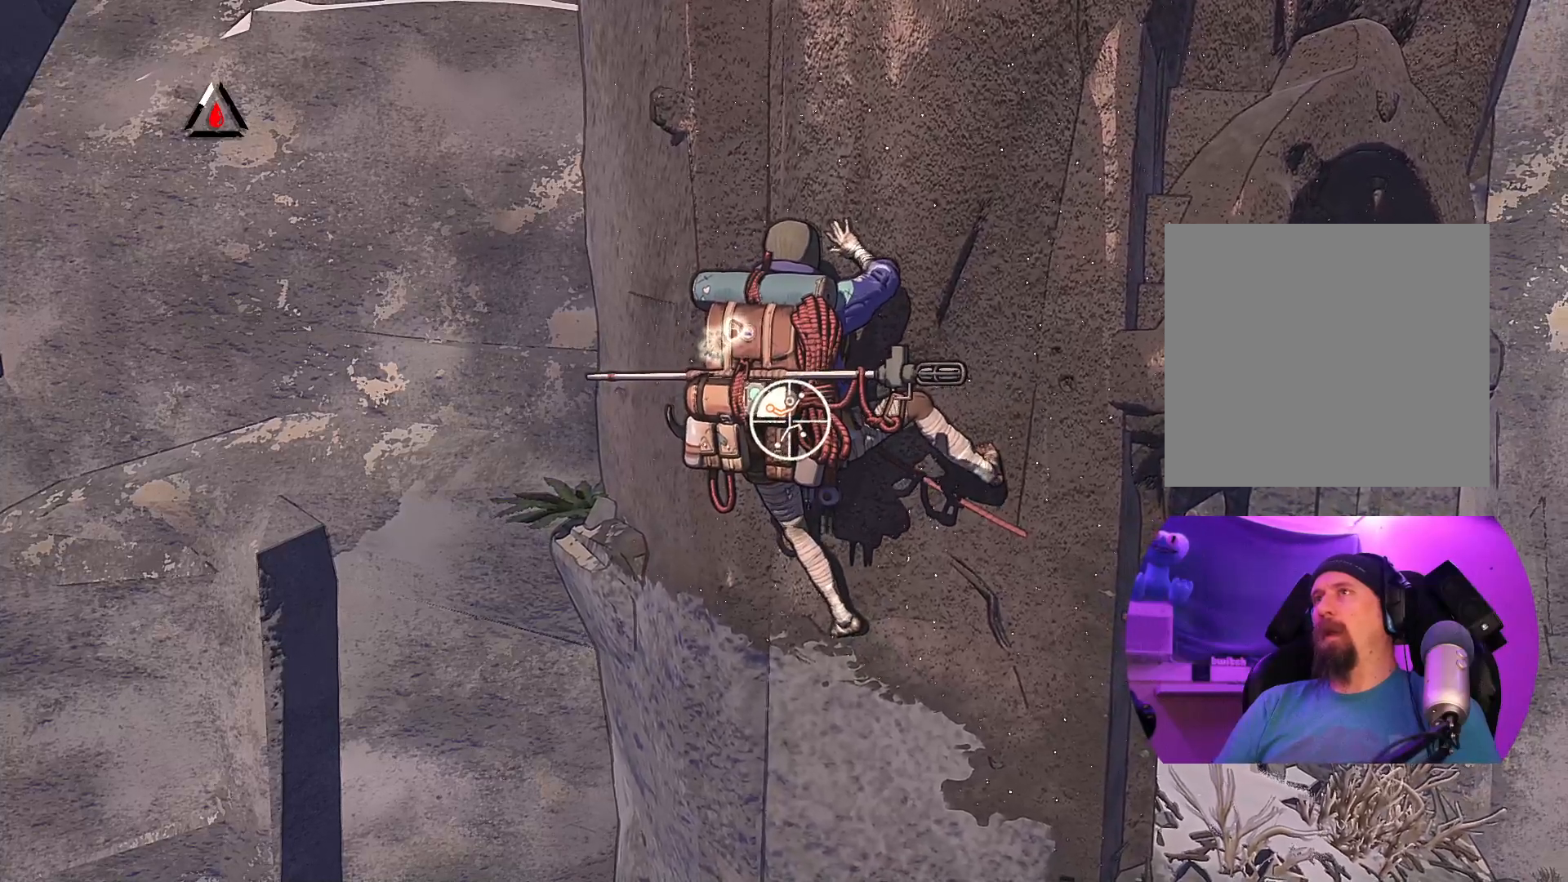
{"buttons": [], "left_stick": "up-right", "right_stick": "right", "events": [[83, "left_stick", "up"], [250, "left_stick", "up-right"], [333, "right_stick", "right"]]}
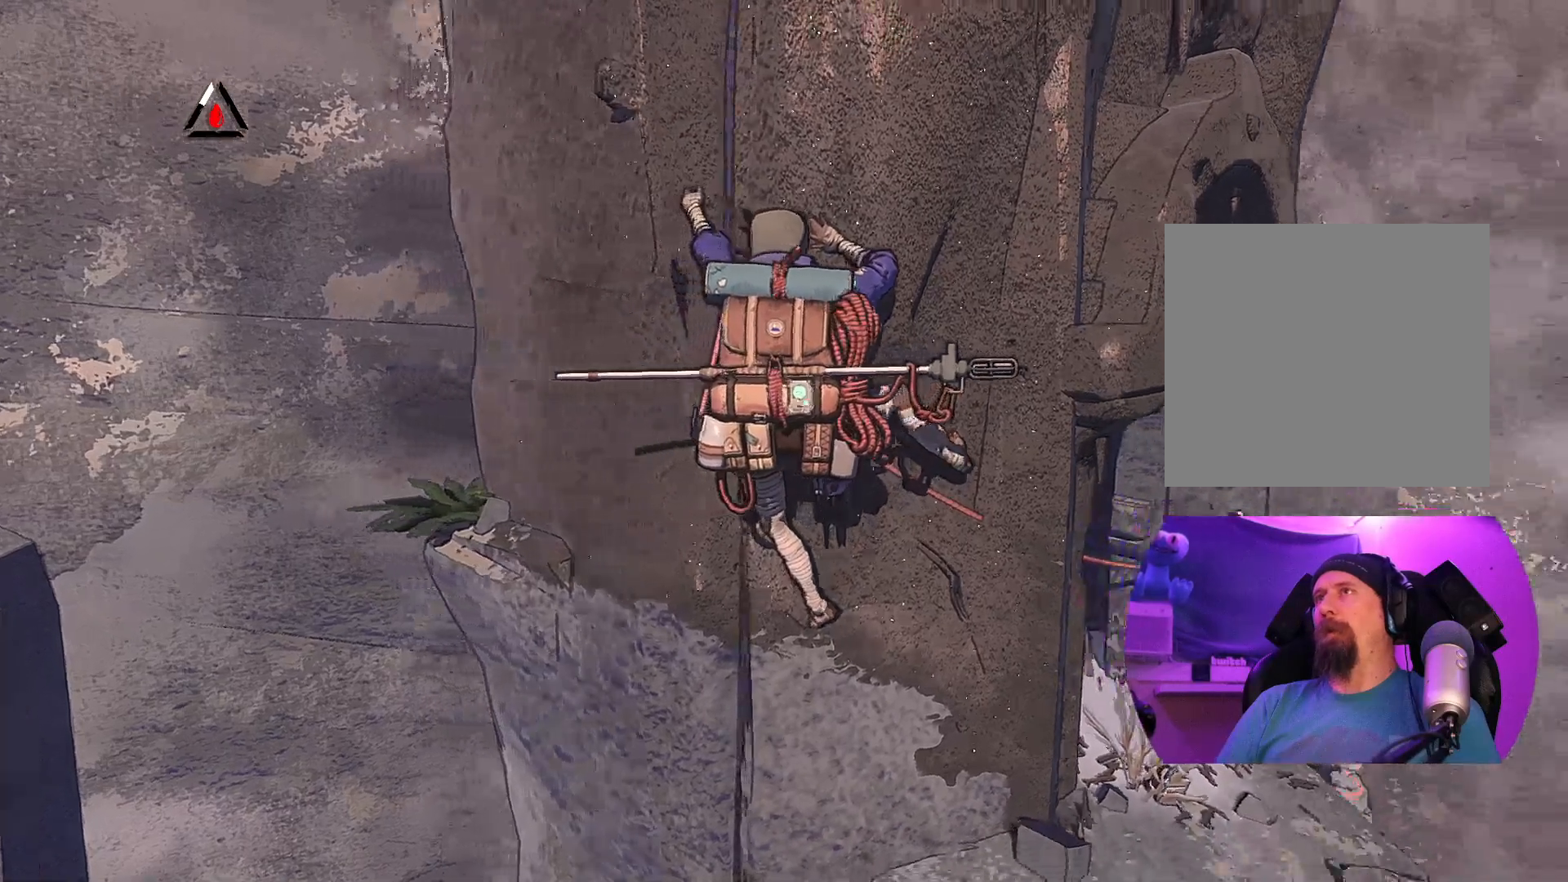
{"buttons": [], "left_stick": "right", "right_stick": "center", "events": [[150, "right_stick", "center"], [250, "left_stick", "center"], [500, "left_stick", "right"]]}
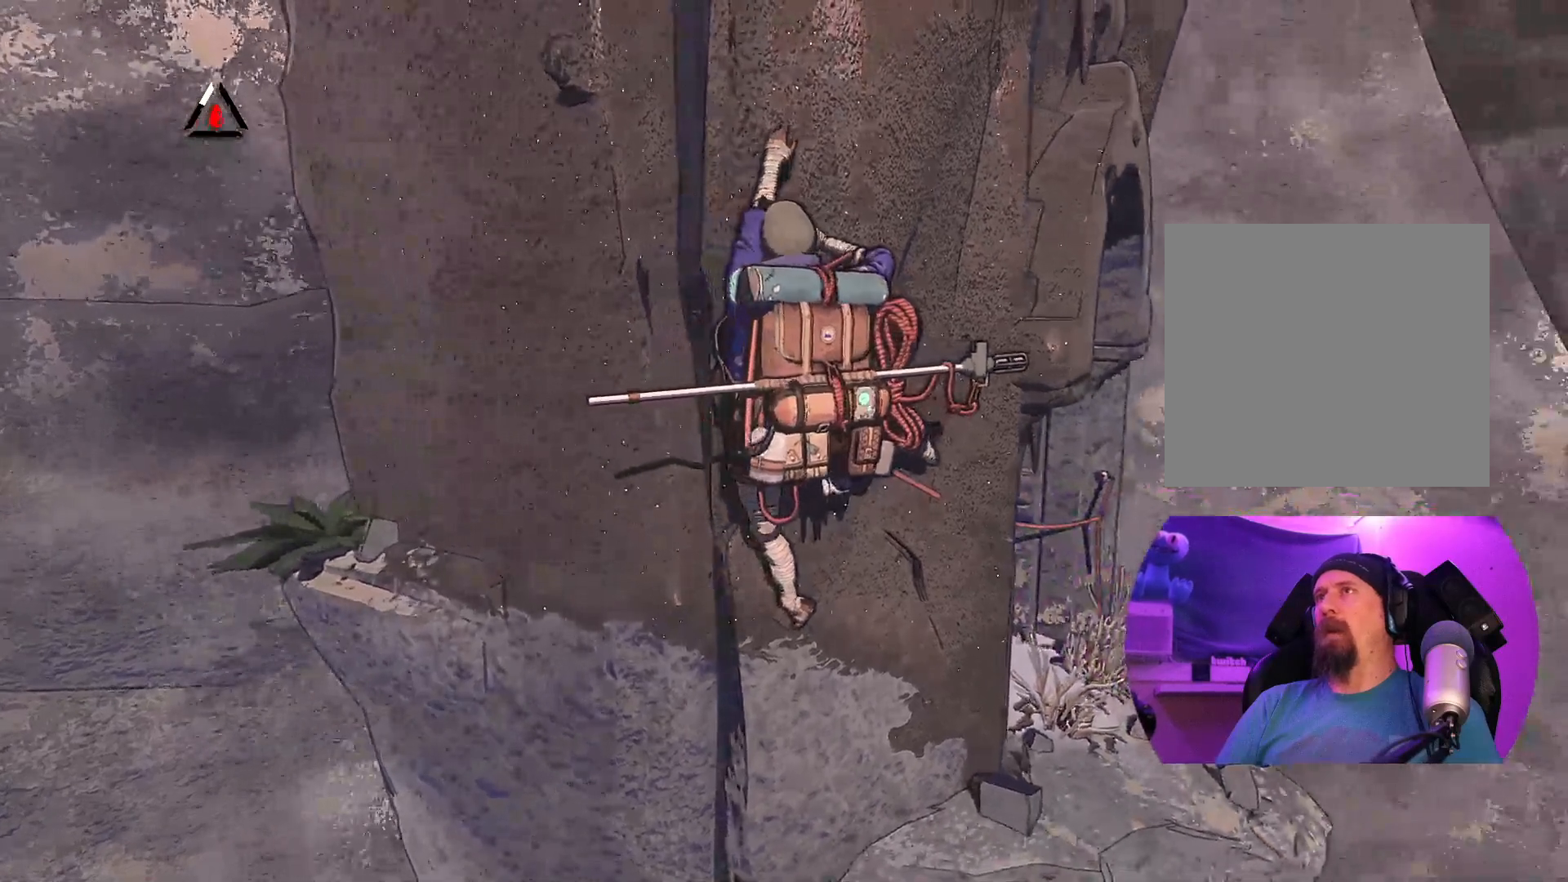
{"buttons": ["R1"], "left_stick": "center", "right_stick": "center", "events": [[367, "left_stick", "center"], [417, "R1", "down"]]}
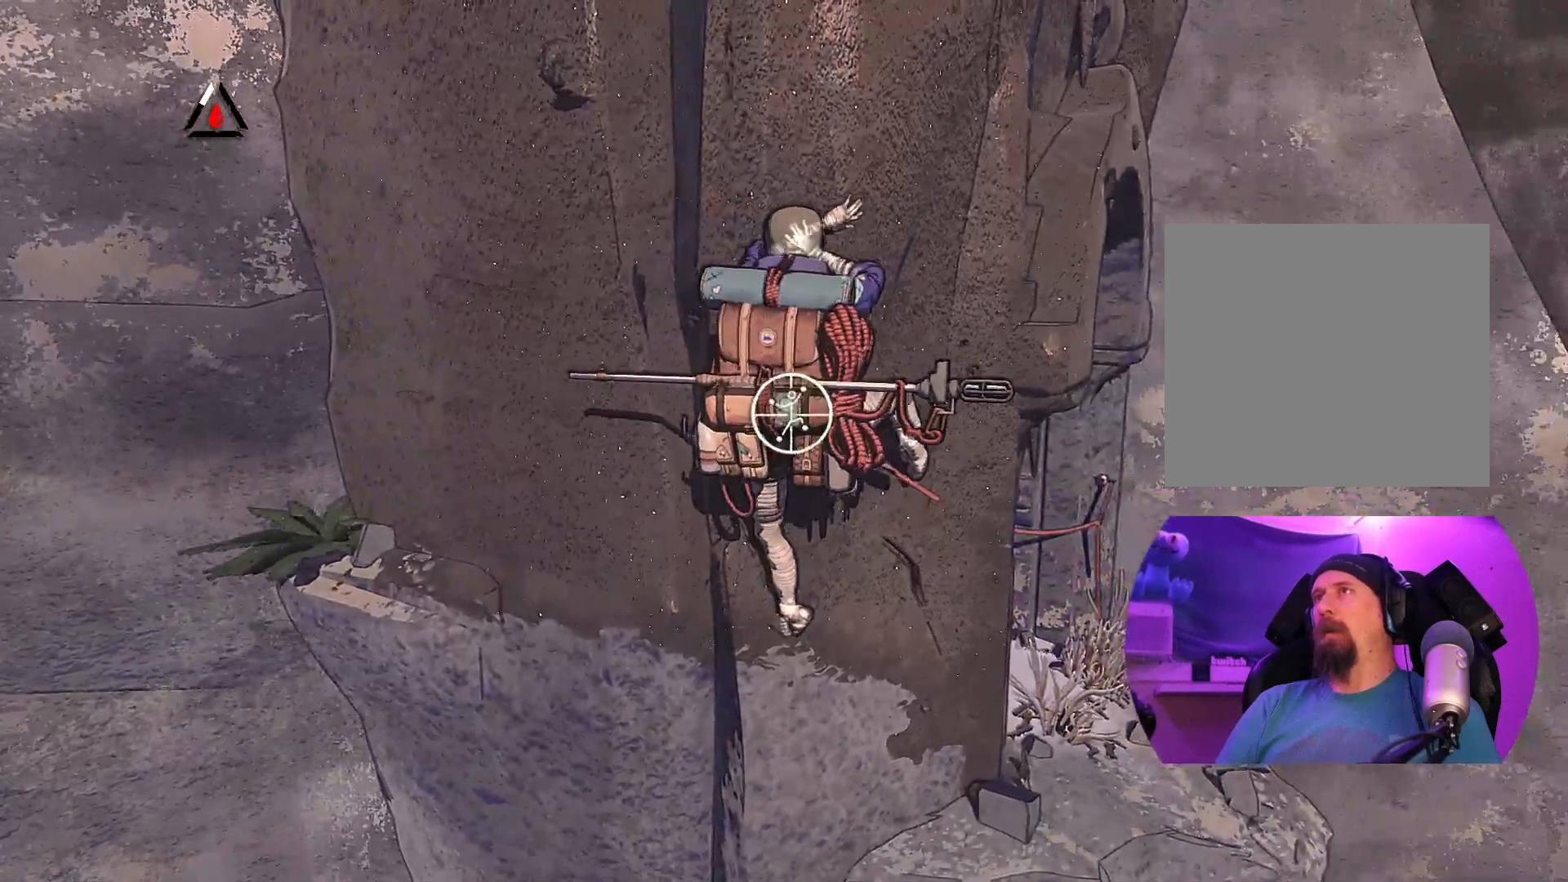
{"buttons": ["R1"], "left_stick": "up-right", "right_stick": "center", "events": [[417, "left_stick", "right"], [483, "left_stick", "up-right"]]}
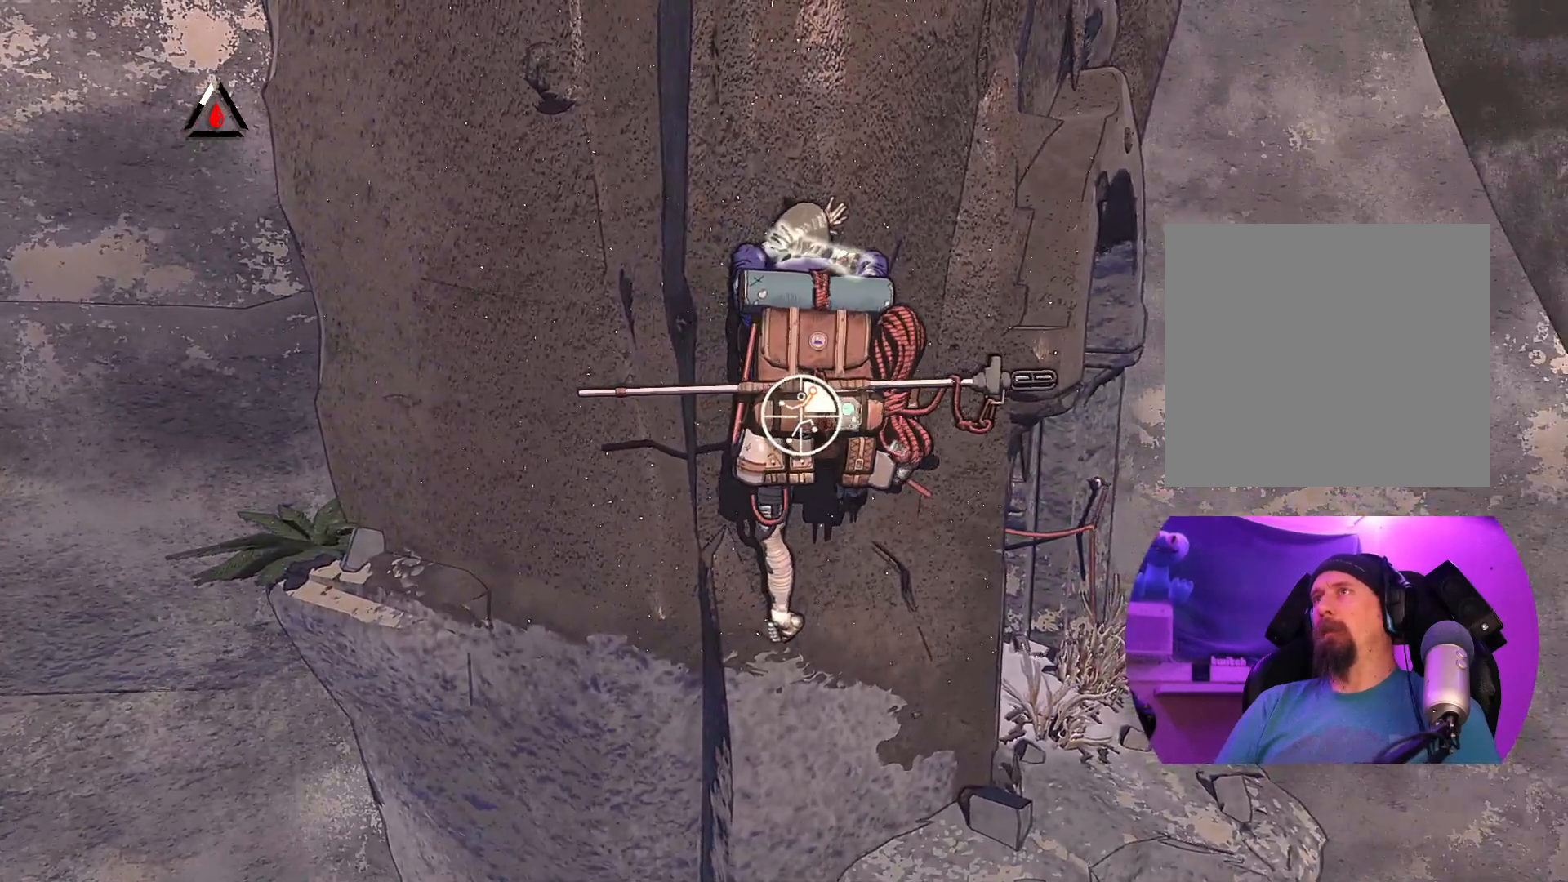
{"buttons": [], "left_stick": "up-right", "right_stick": "center", "events": [[167, "R1", "up"]]}
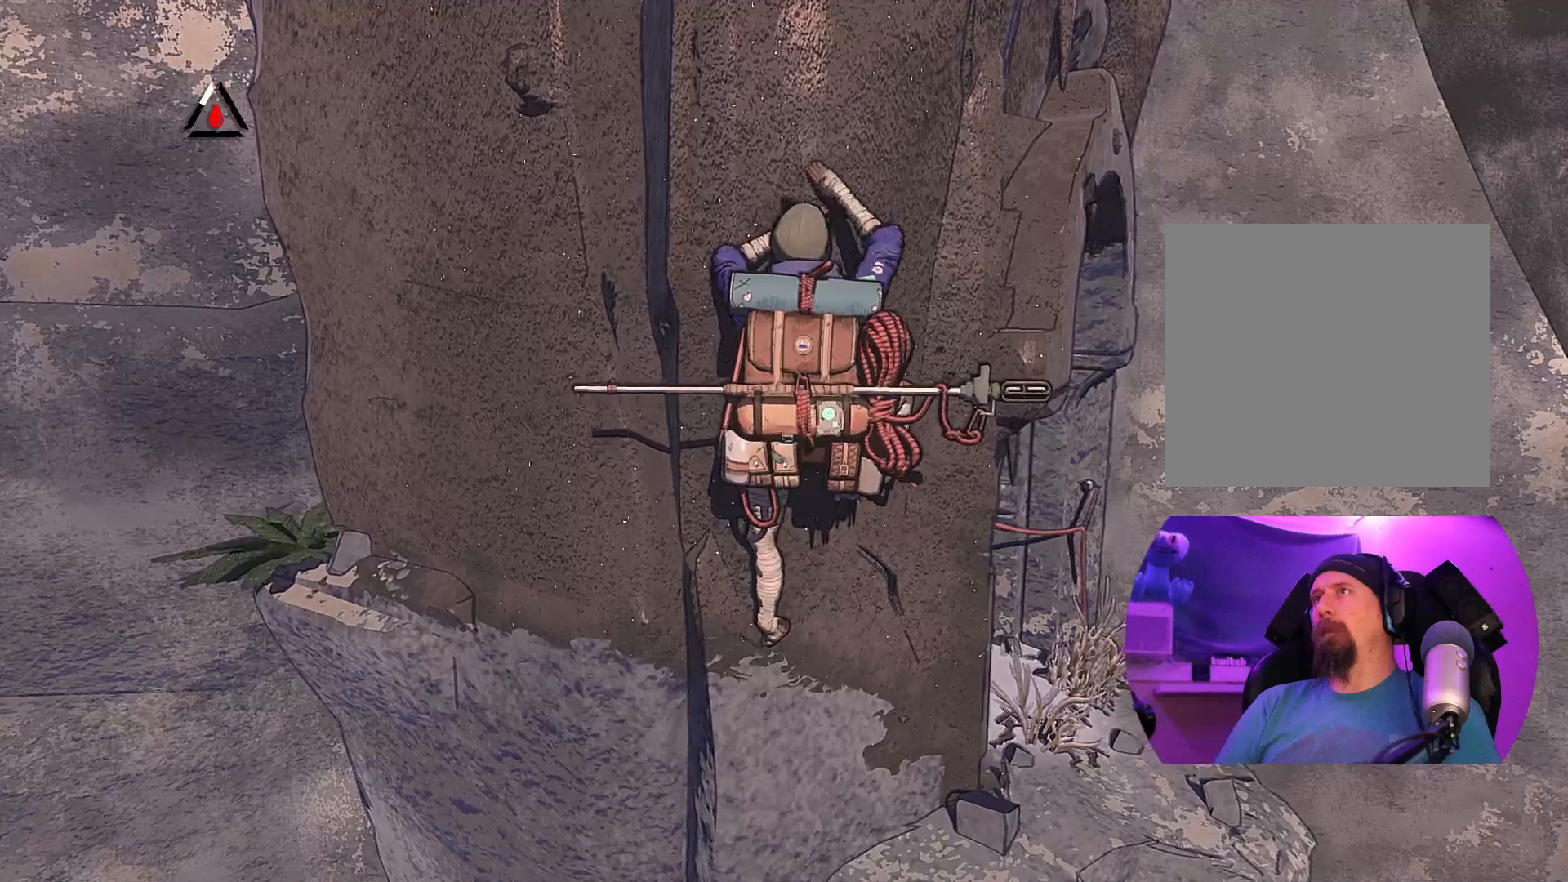
{"buttons": [], "left_stick": "right", "right_stick": "center", "events": [[150, "left_stick", "right"]]}
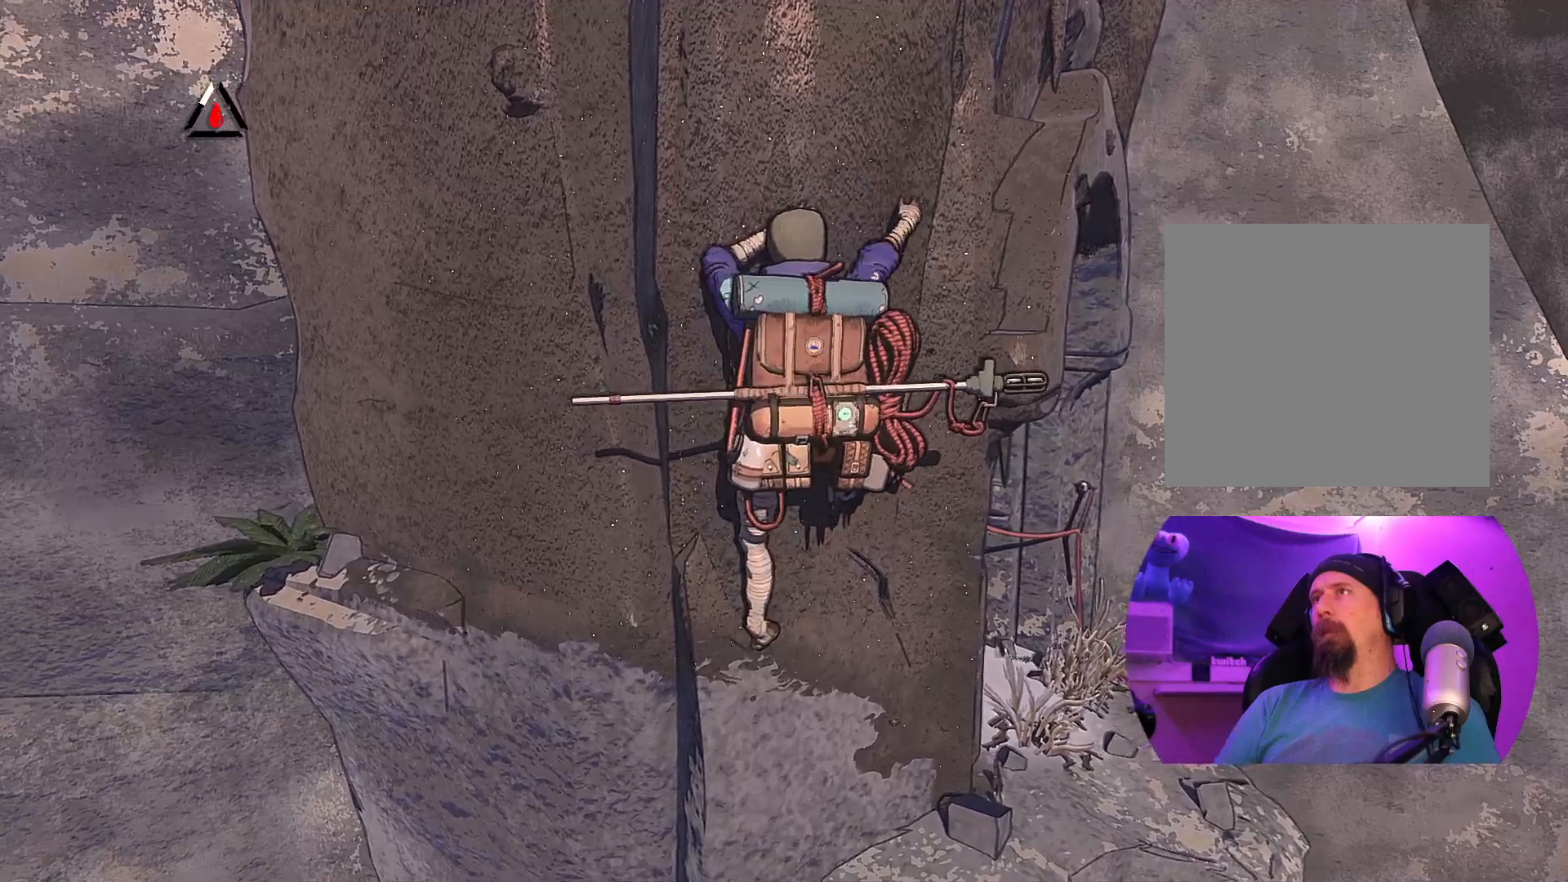
{"buttons": [], "left_stick": "center", "right_stick": "down-left", "events": [[100, "left_stick", "down-right"], [250, "left_stick", "center"], [433, "right_stick", "down-left"]]}
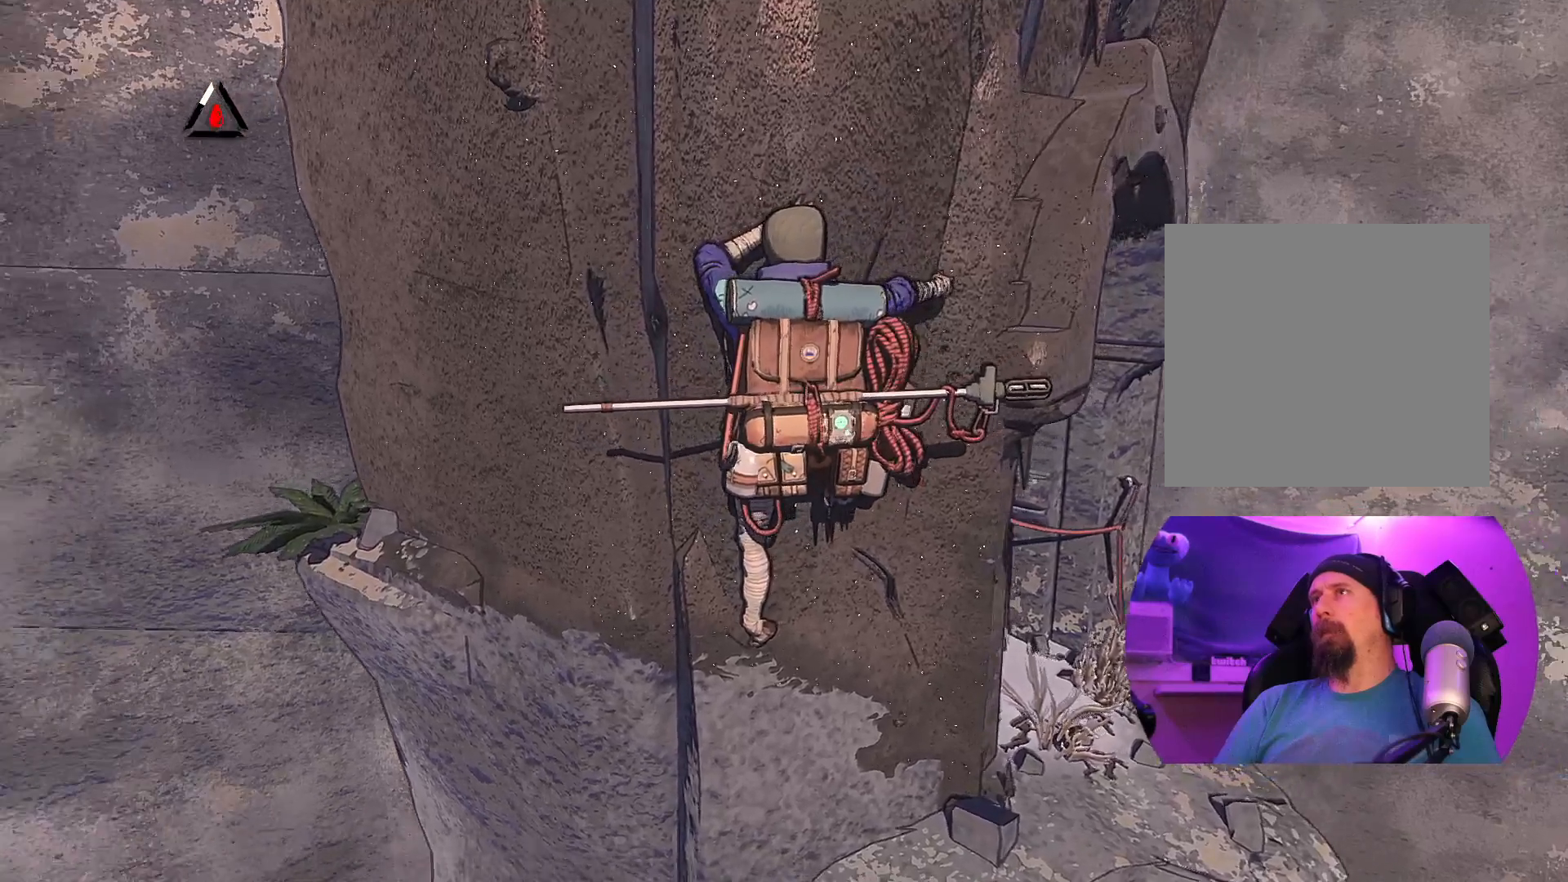
{"buttons": [], "left_stick": "center", "right_stick": "center", "events": [[233, "left_stick", "down"], [233, "right_stick", "center"], [433, "left_stick", "center"]]}
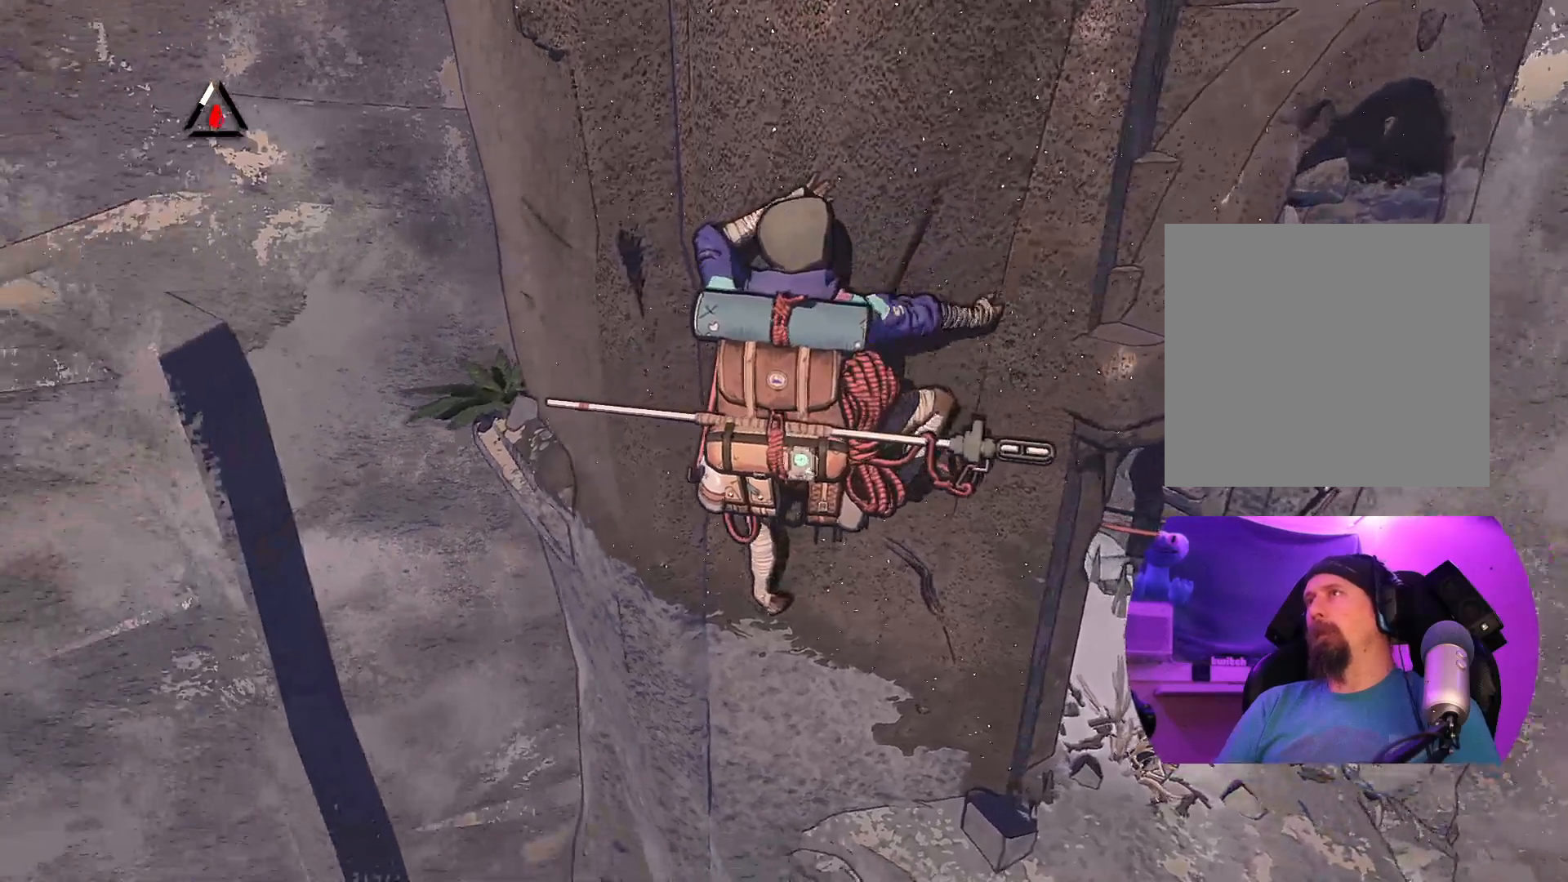
{"buttons": [], "left_stick": "center", "right_stick": "center", "events": [[50, "left_stick", "down-right"], [250, "left_stick", "right"], [450, "left_stick", "center"]]}
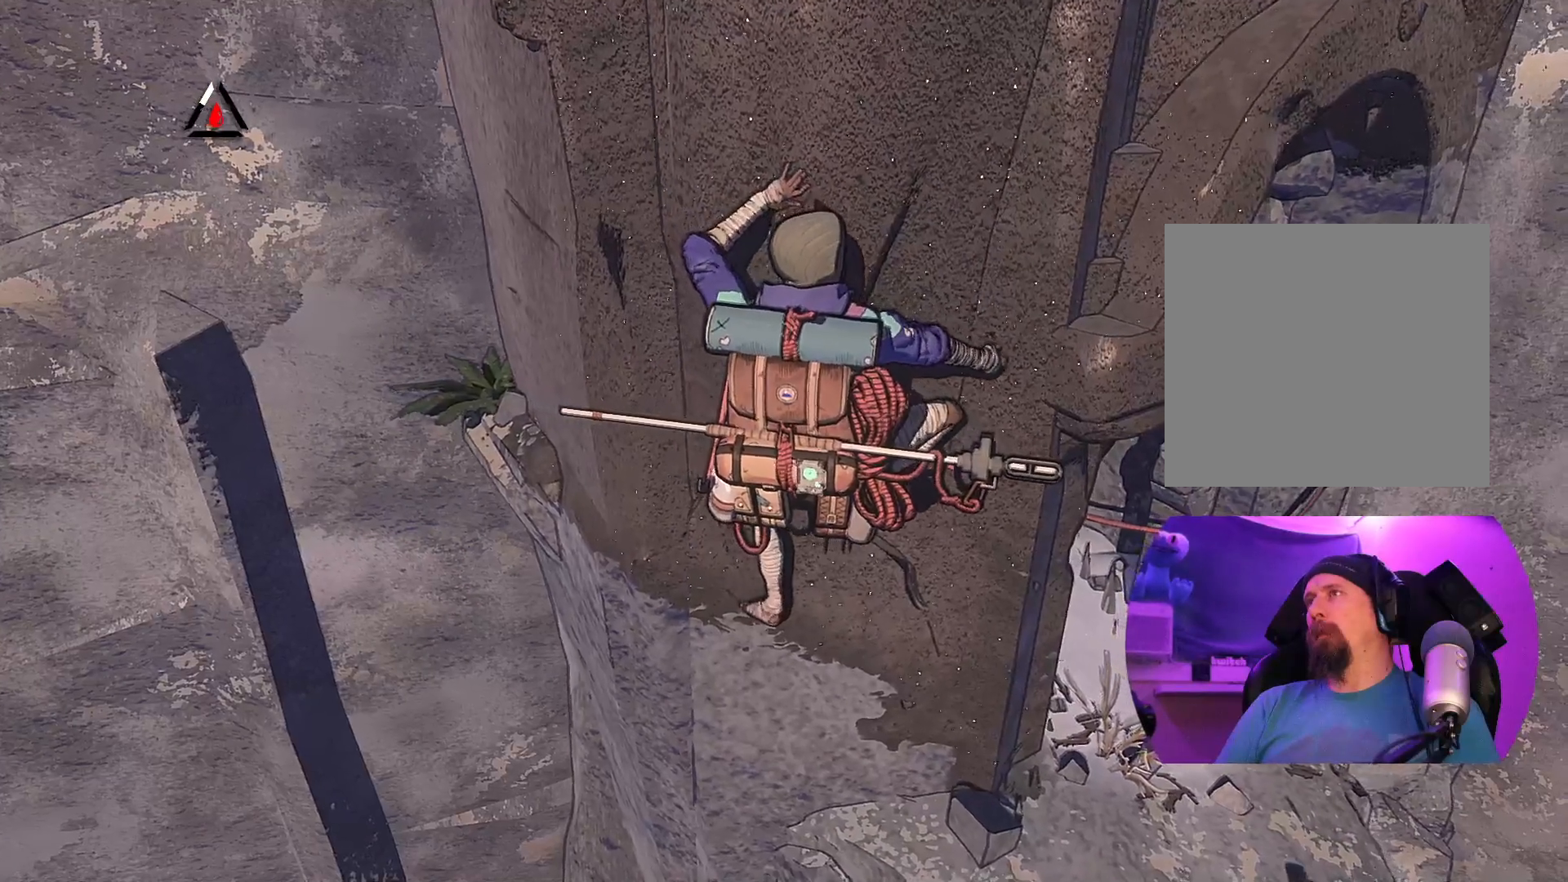
{"buttons": ["R1"], "left_stick": "center", "right_stick": "center", "events": [[67, "R1", "down"]]}
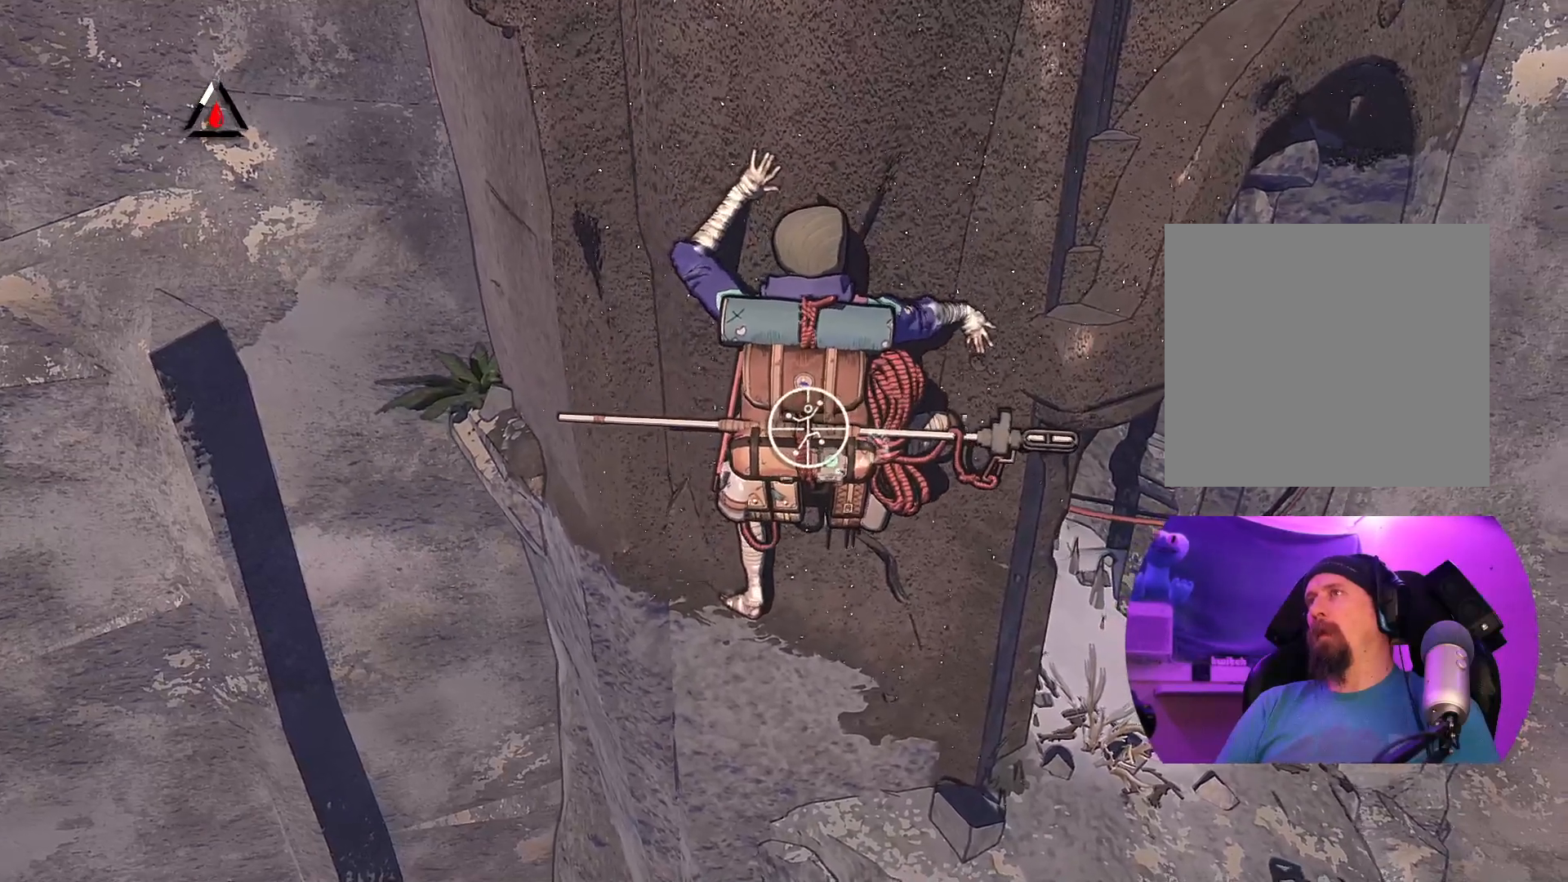
{"buttons": ["R1"], "left_stick": "center", "right_stick": "up", "events": [[333, "right_stick", "up"]]}
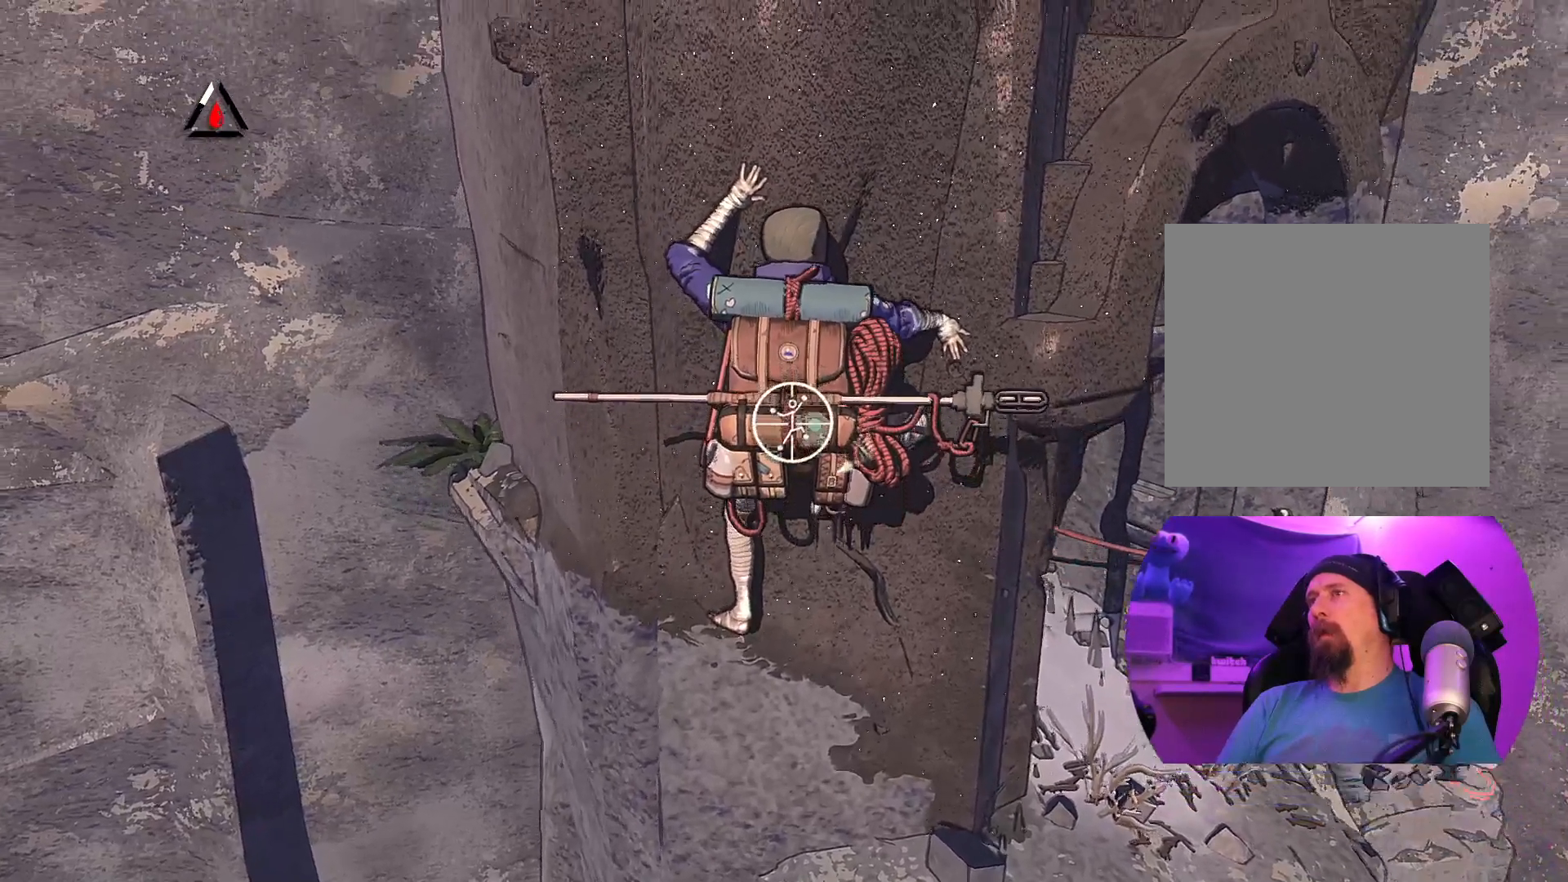
{"buttons": ["R1"], "left_stick": "center", "right_stick": "center", "events": [[217, "right_stick", "center"]]}
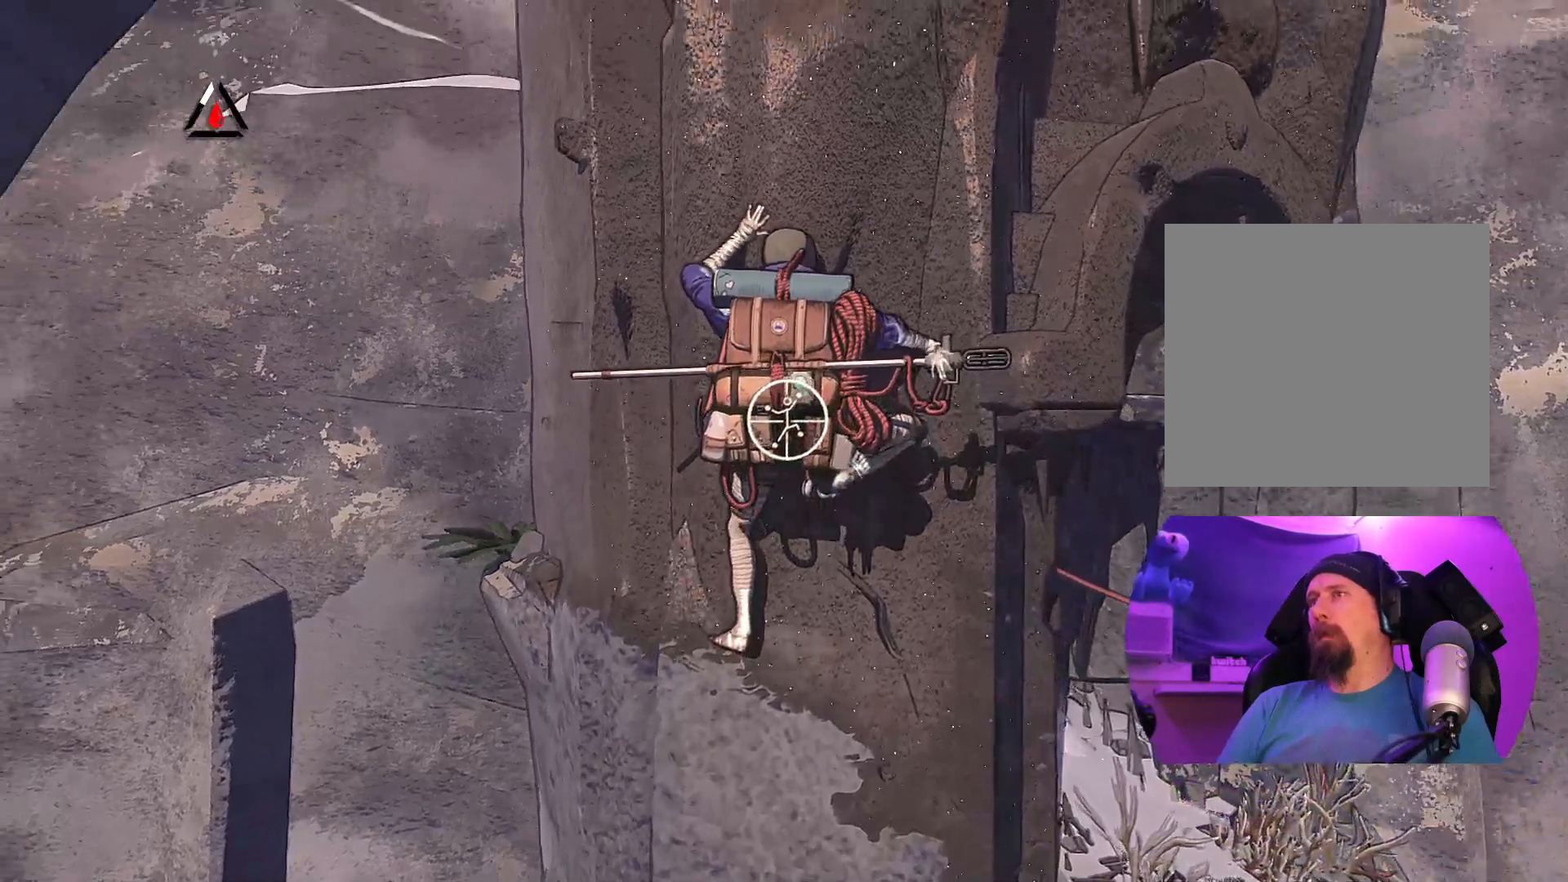
{"buttons": ["R1"], "left_stick": "center", "right_stick": "up-left", "events": [[350, "right_stick", "up-left"]]}
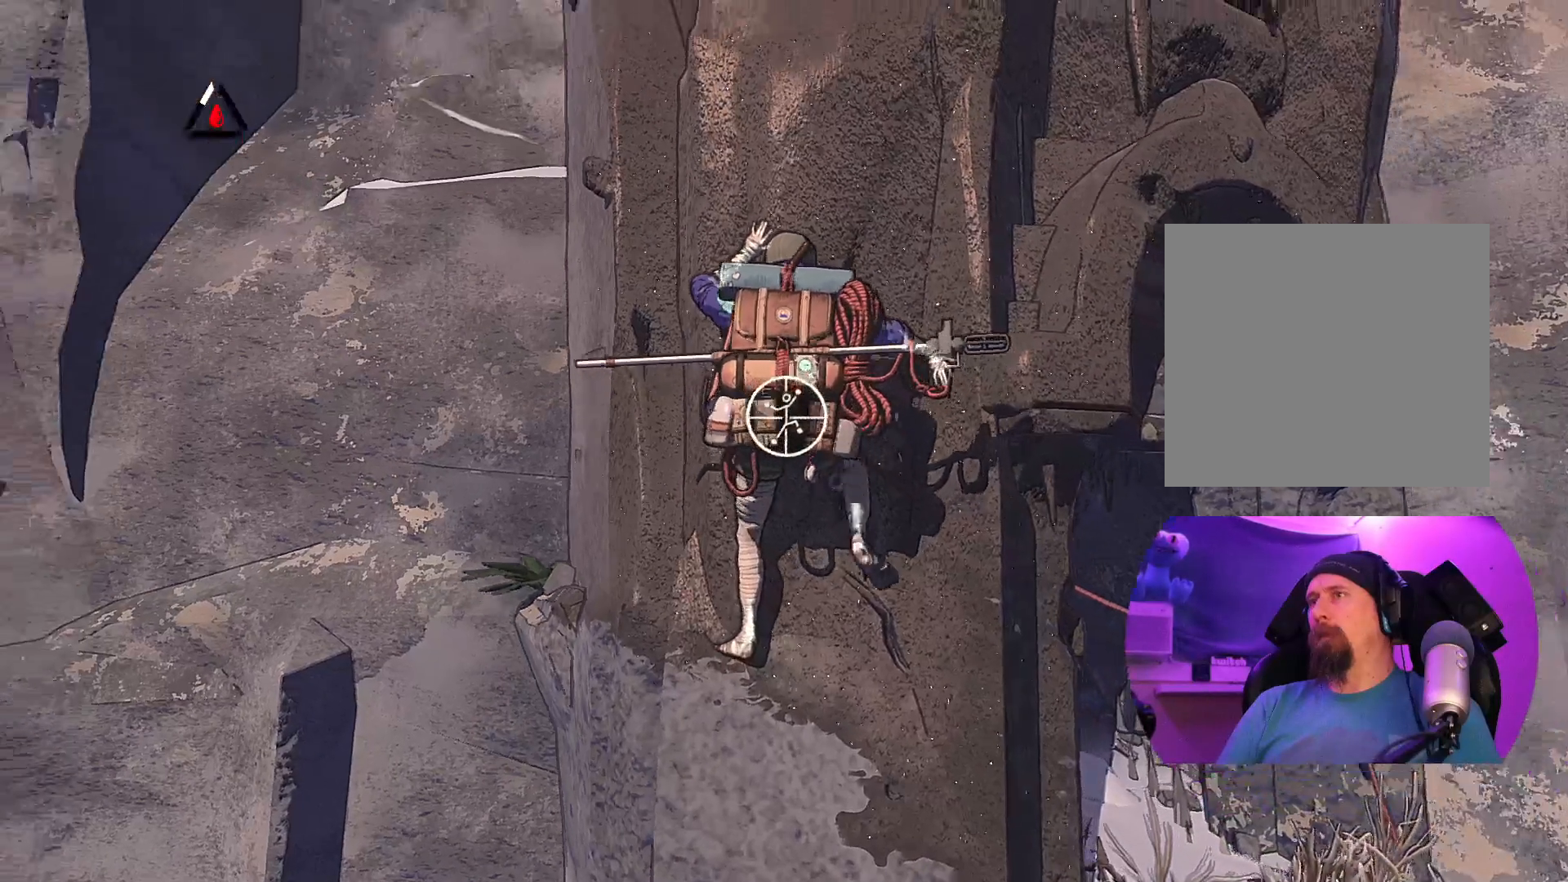
{"buttons": ["R1"], "left_stick": "center", "right_stick": "center", "events": [[433, "right_stick", "center"]]}
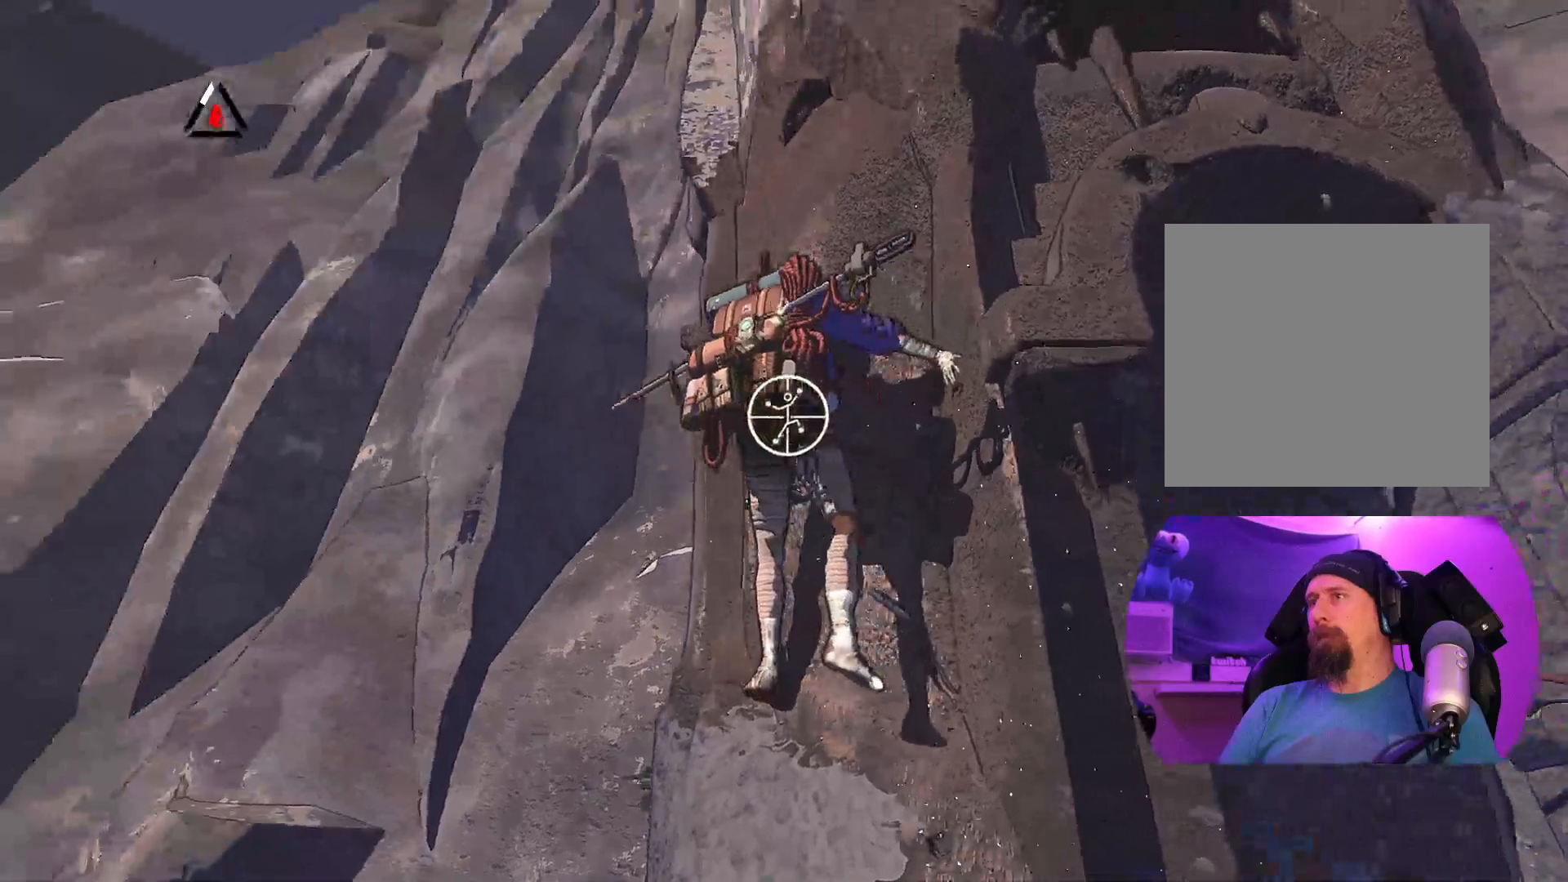
{"buttons": ["R1"], "left_stick": "down", "right_stick": "center", "events": [[250, "left_stick", "down"]]}
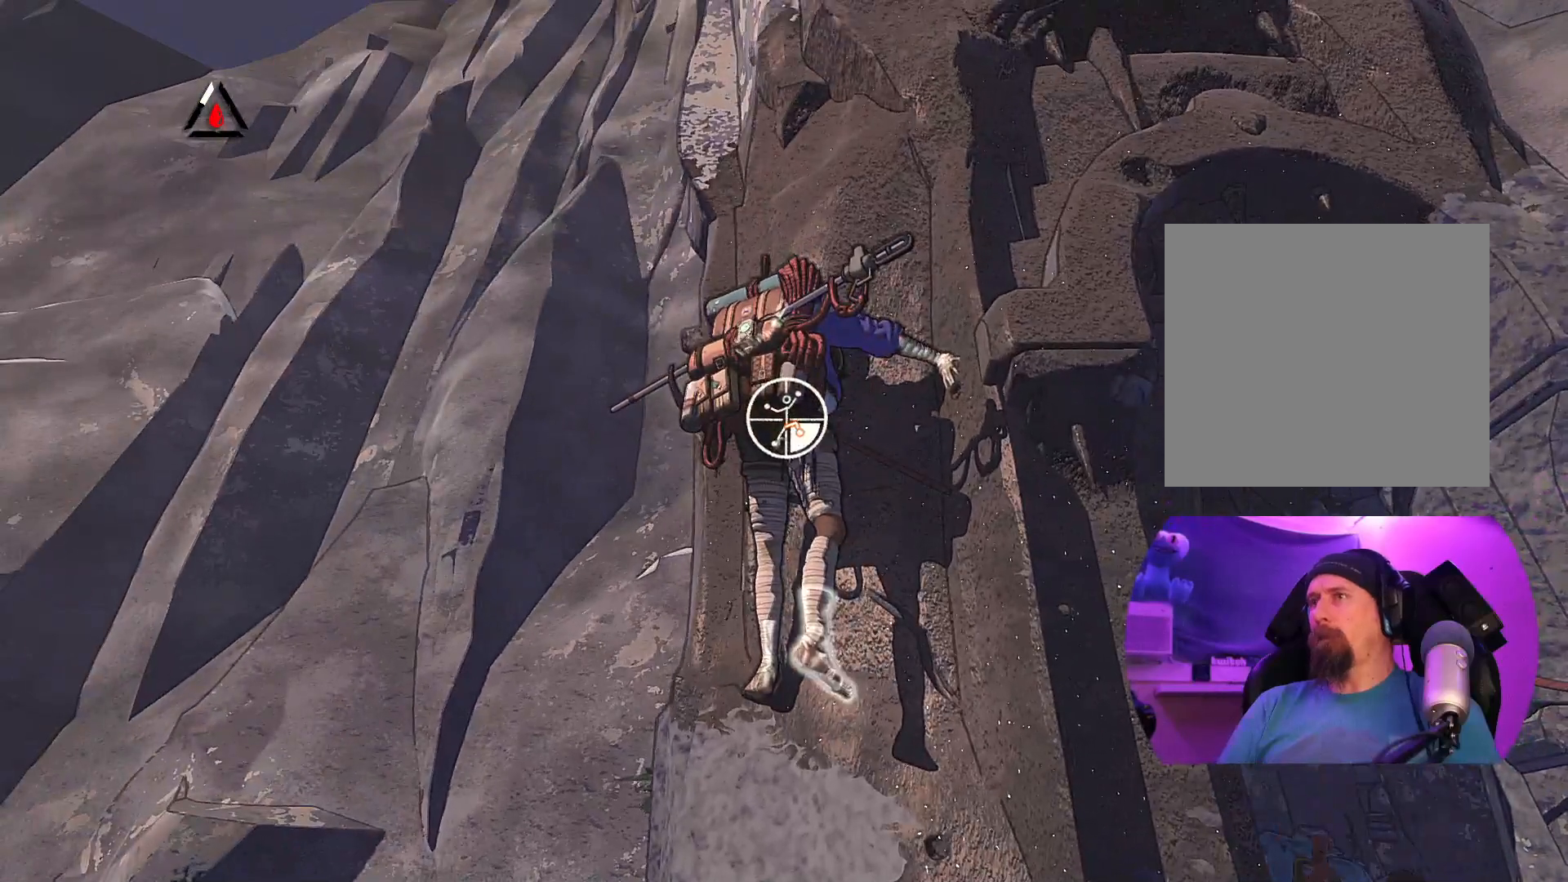
{"buttons": [], "left_stick": "up-right", "right_stick": "center", "events": [[83, "left_stick", "down-right"], [200, "R1", "up"], [200, "left_stick", "center"], [383, "left_stick", "up-right"]]}
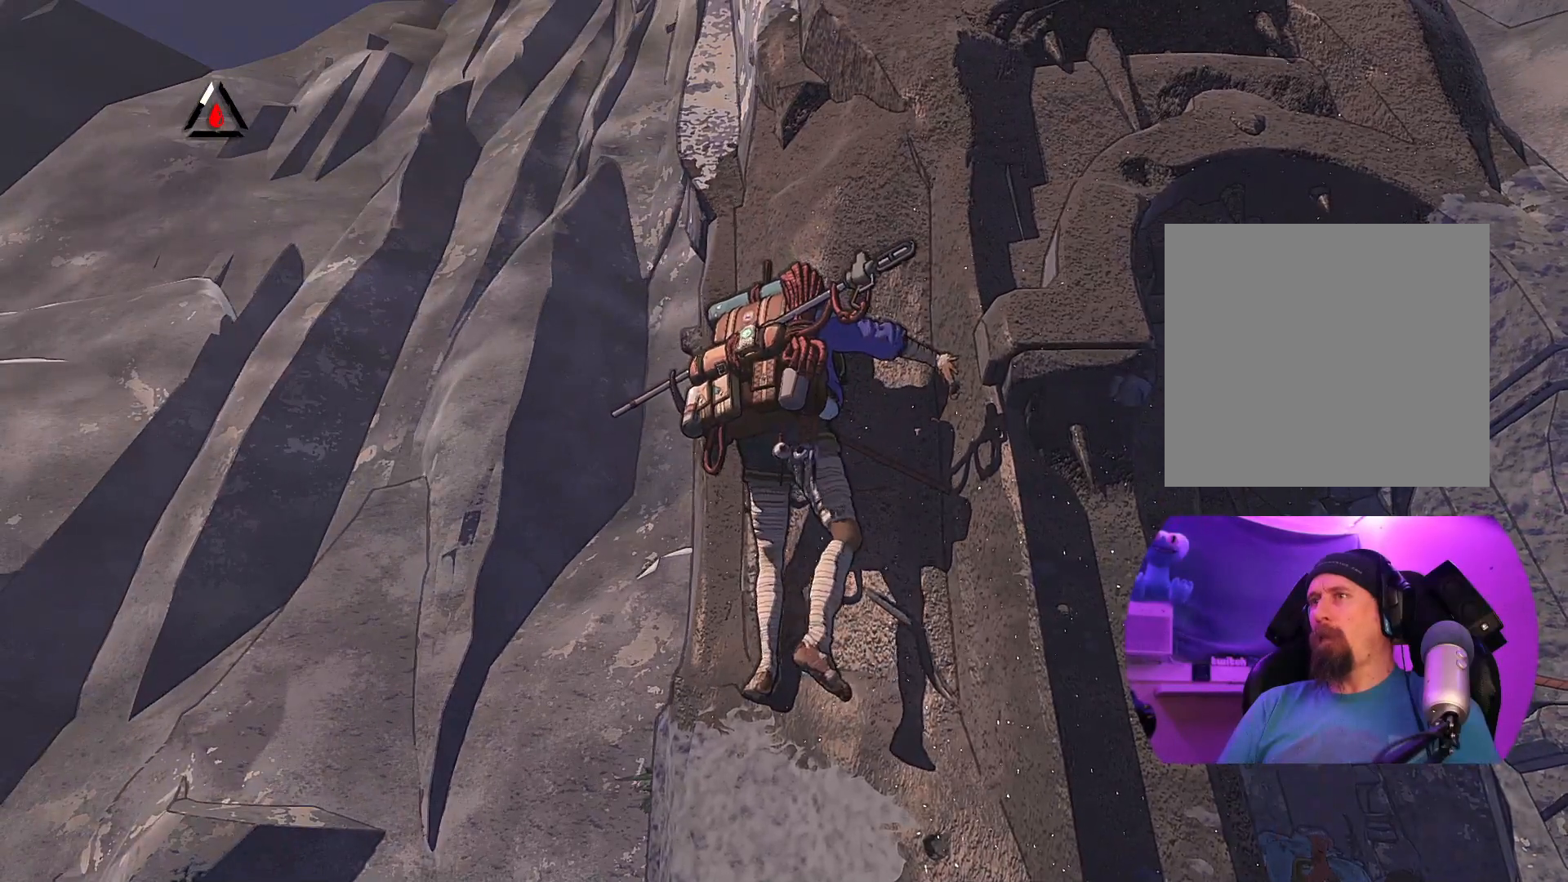
{"buttons": [], "left_stick": "center", "right_stick": "center", "events": [[200, "left_stick", "center"], [350, "left_stick", "up"], [483, "left_stick", "center"]]}
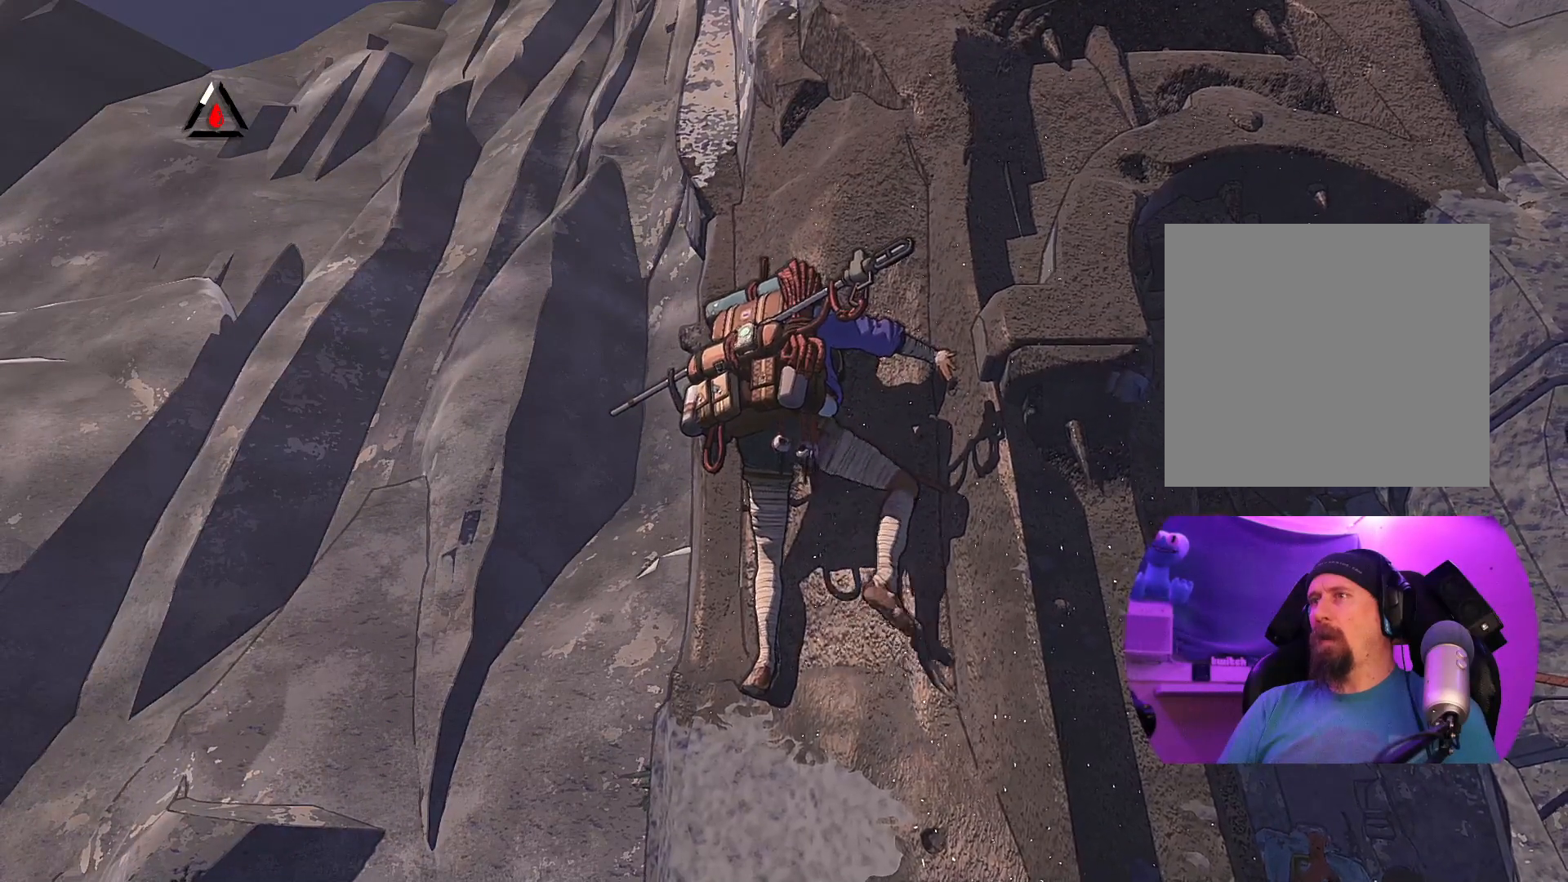
{"buttons": ["R1"], "left_stick": "center", "right_stick": "center", "events": [[317, "R1", "down"]]}